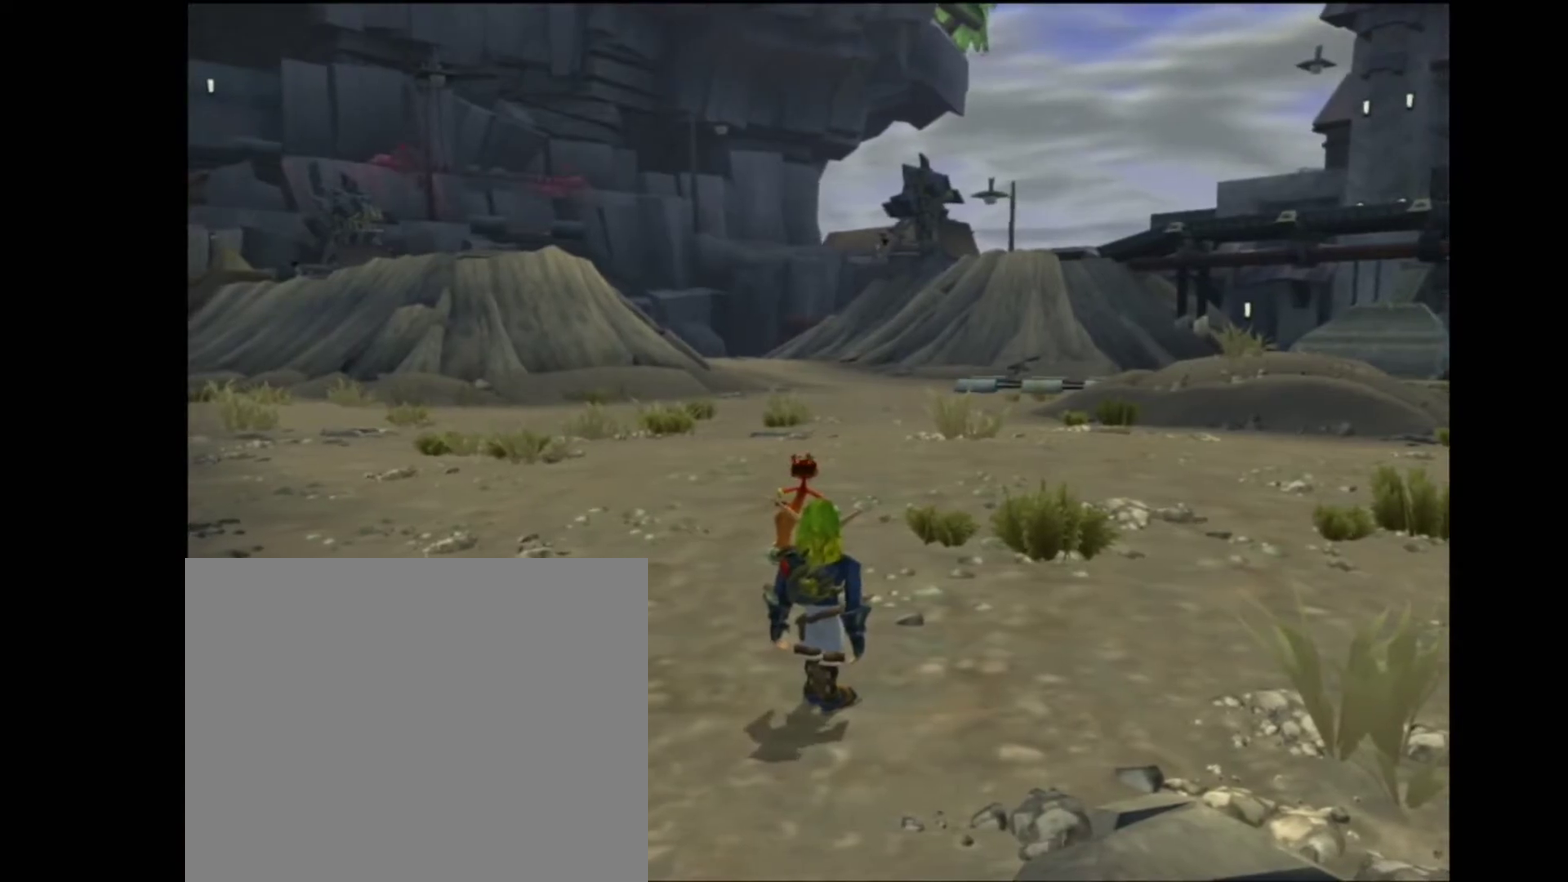
Gameplay with a controller (PlayStation layout); each line is a JSON object with the inputs held at the frame after it. "events" lists button and stick changes between this image and that frame as [ms after this image, input, new state], when the widget could be followed in between. Not read: L1 L3 R1 R3.
{"buttons": [], "left_stick": "center", "right_stick": "center", "events": []}
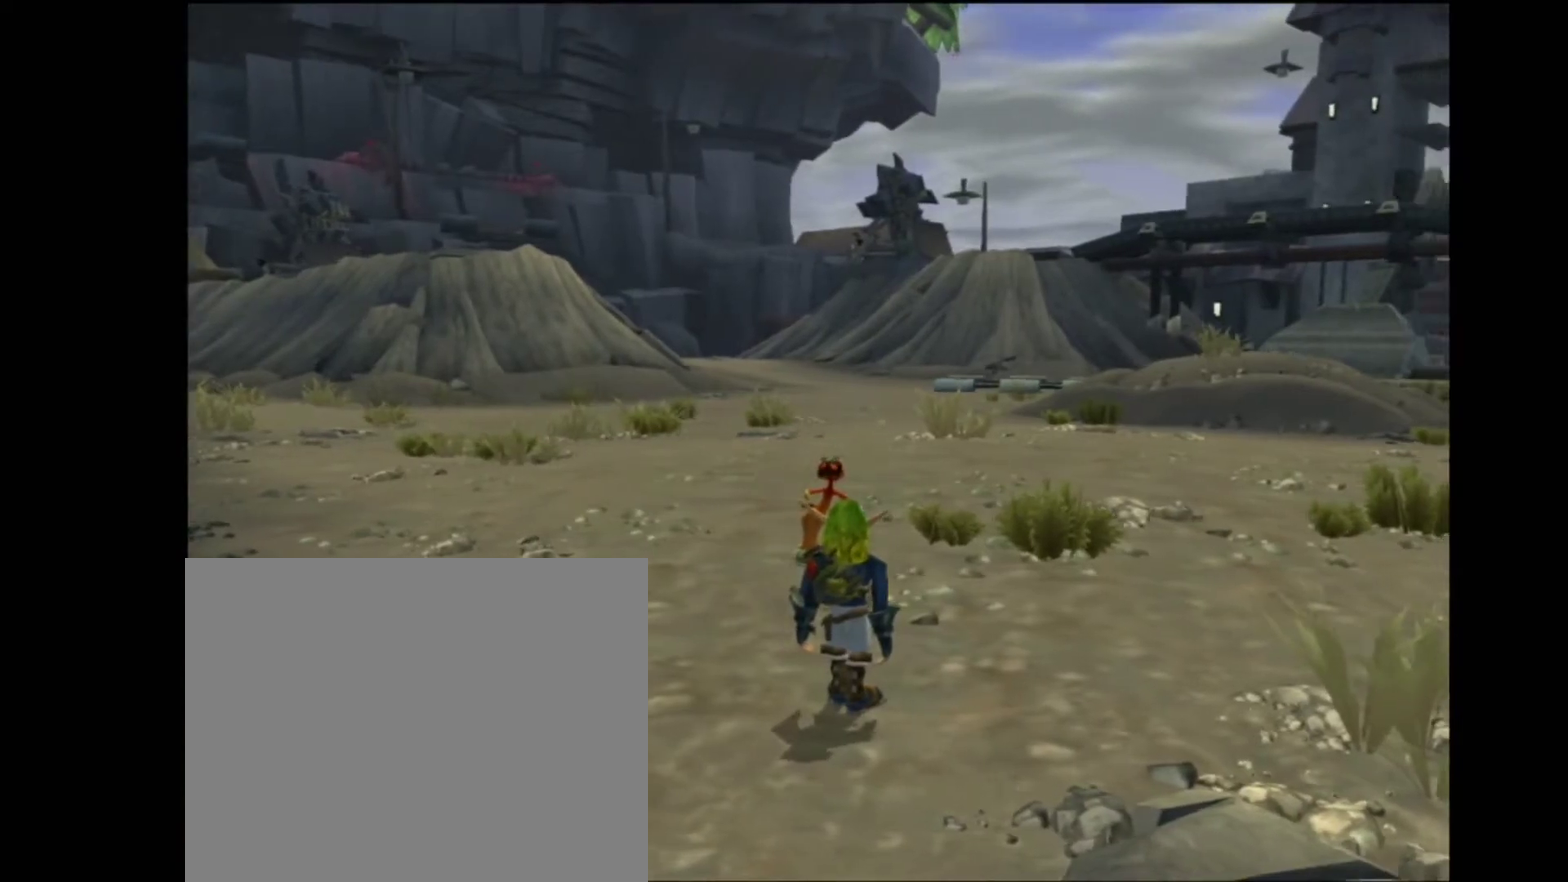
{"buttons": [], "left_stick": "center", "right_stick": "center", "events": []}
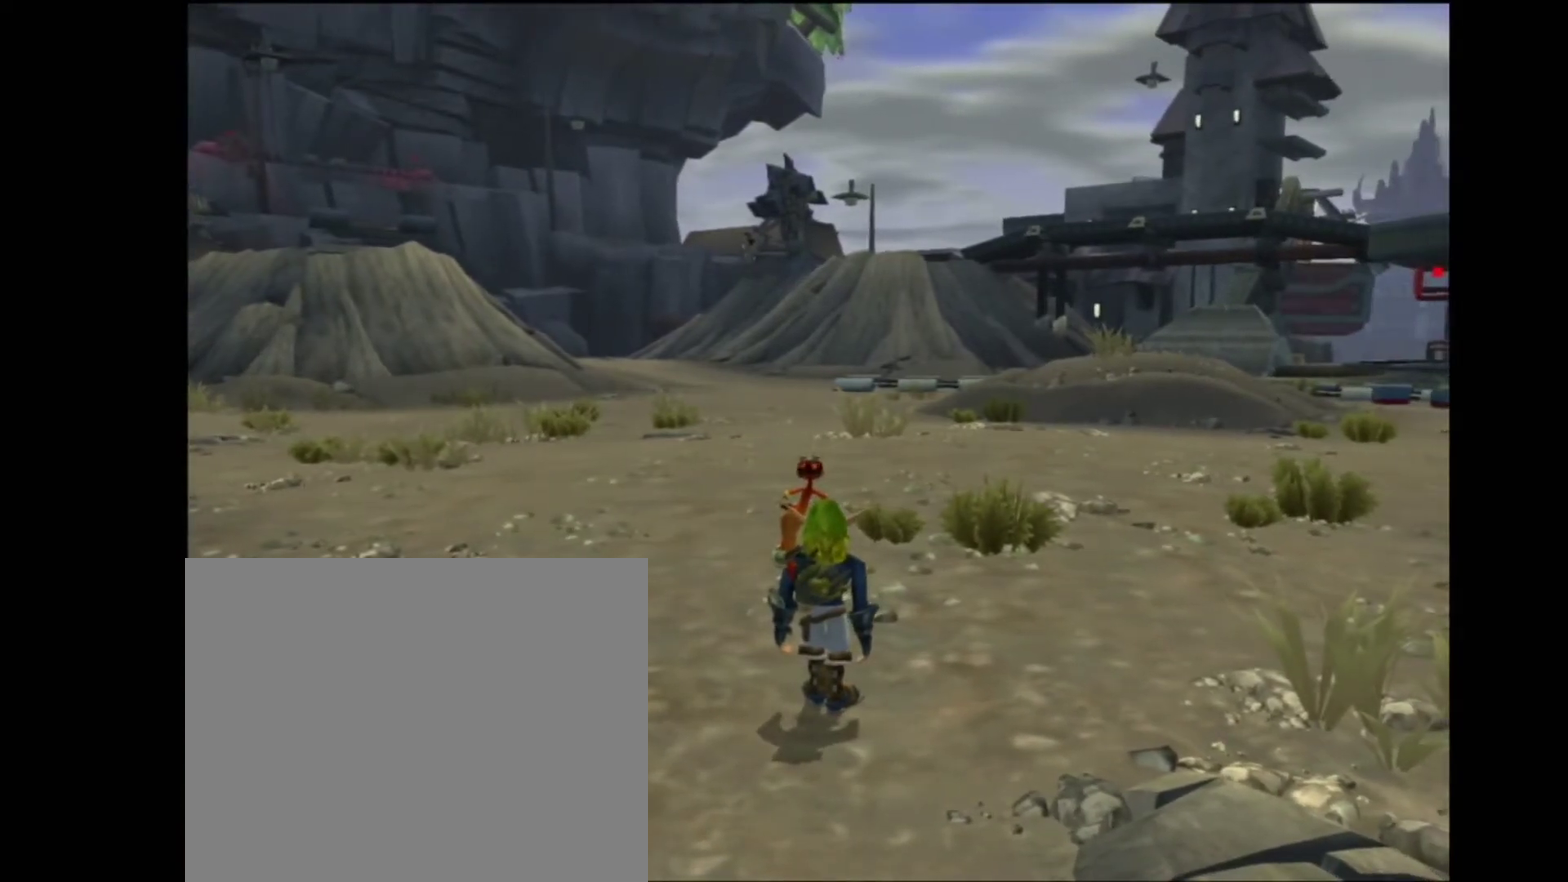
{"buttons": [], "left_stick": "center", "right_stick": "center", "events": []}
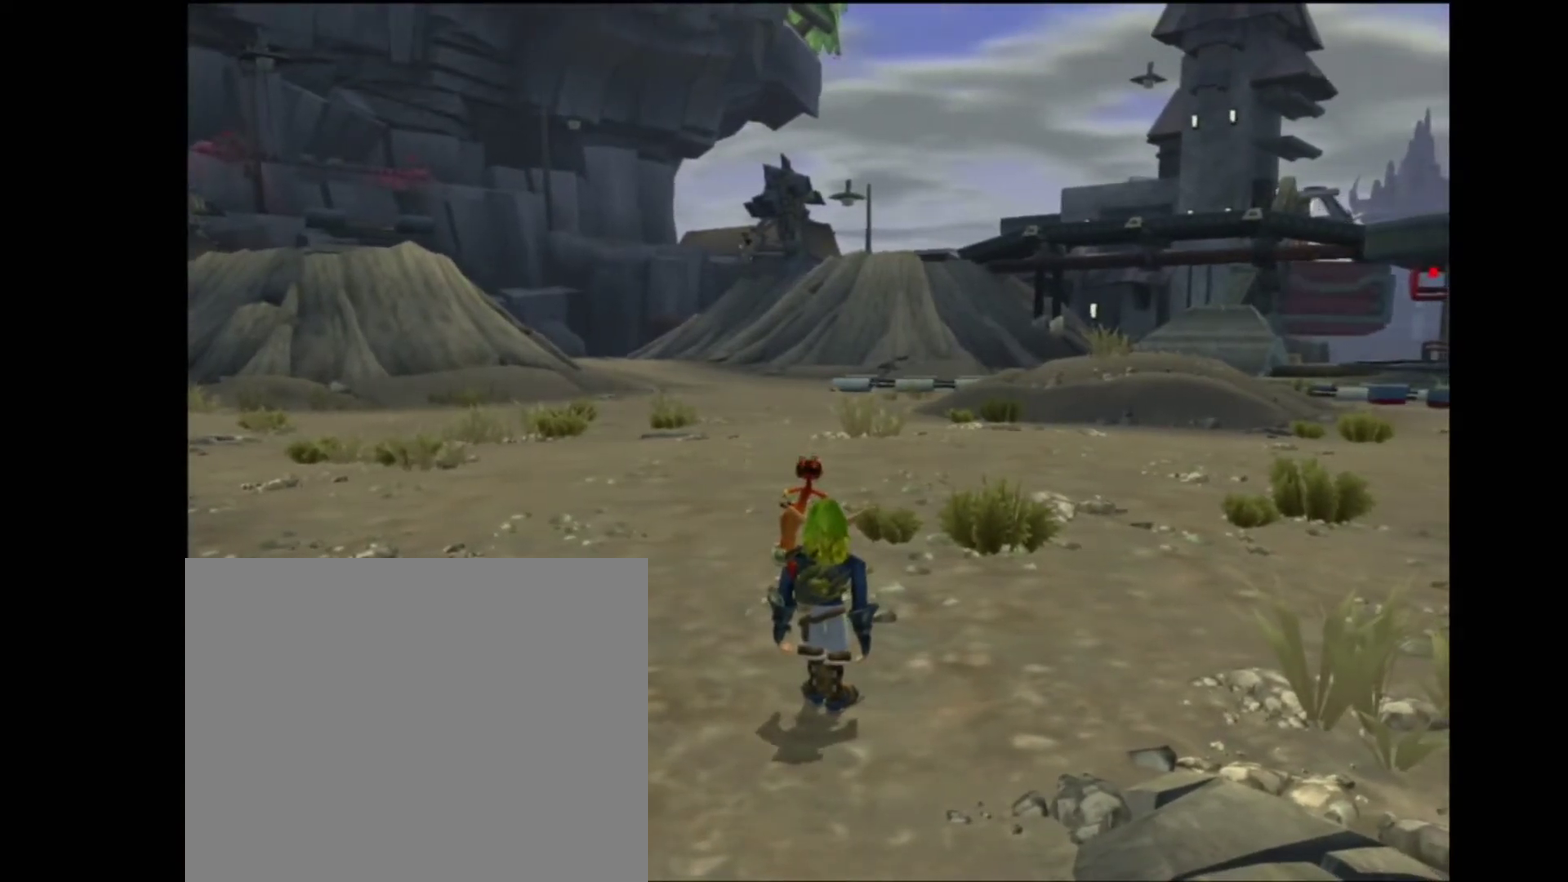
{"buttons": [], "left_stick": "center", "right_stick": "center", "events": []}
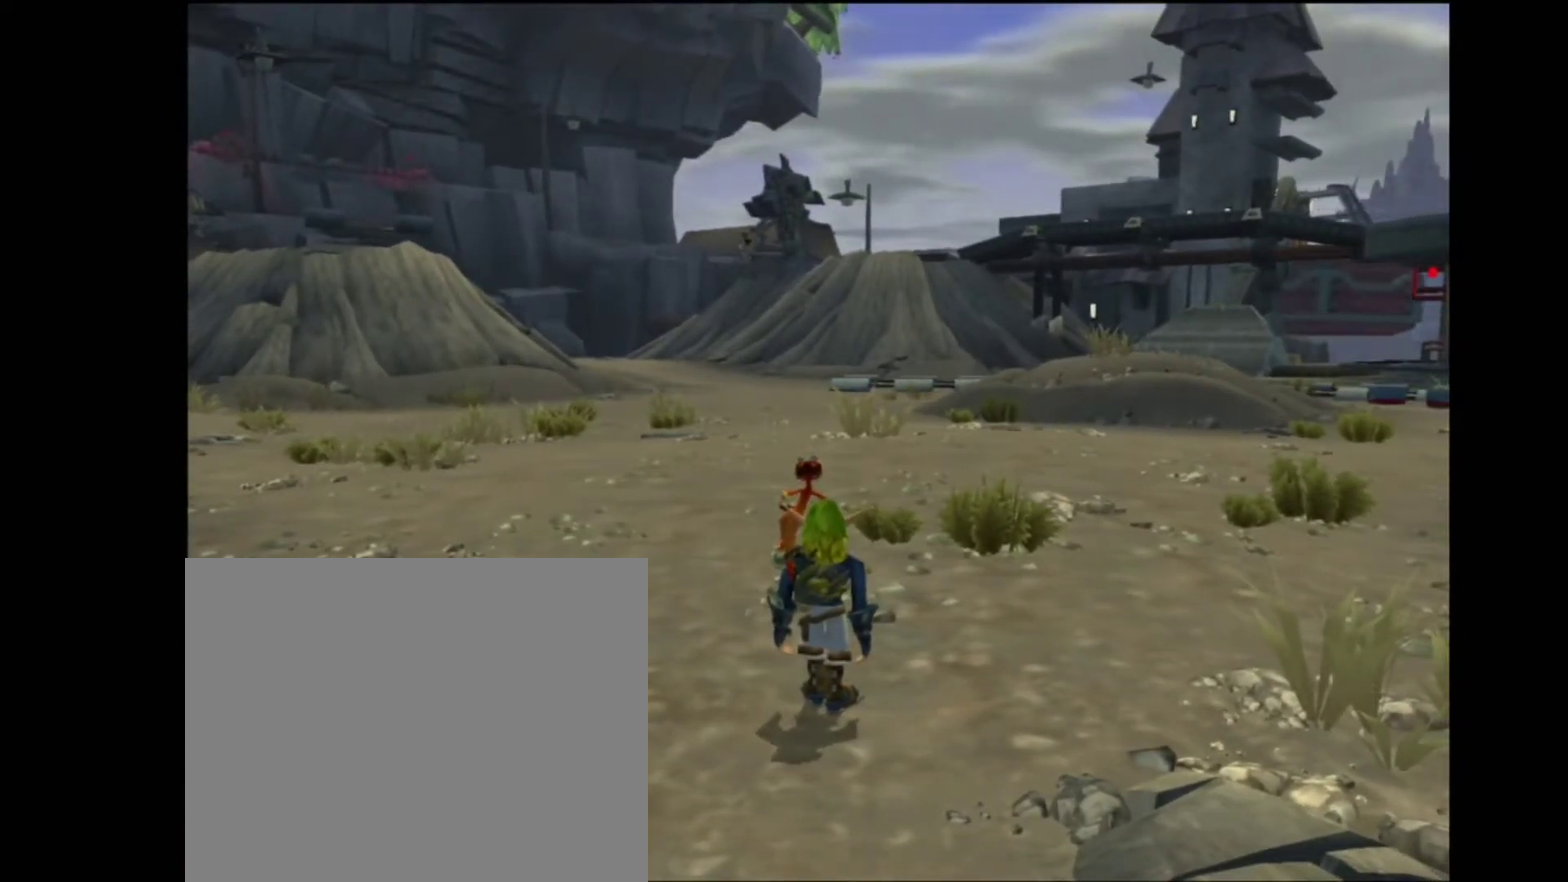
{"buttons": [], "left_stick": "center", "right_stick": "center", "events": []}
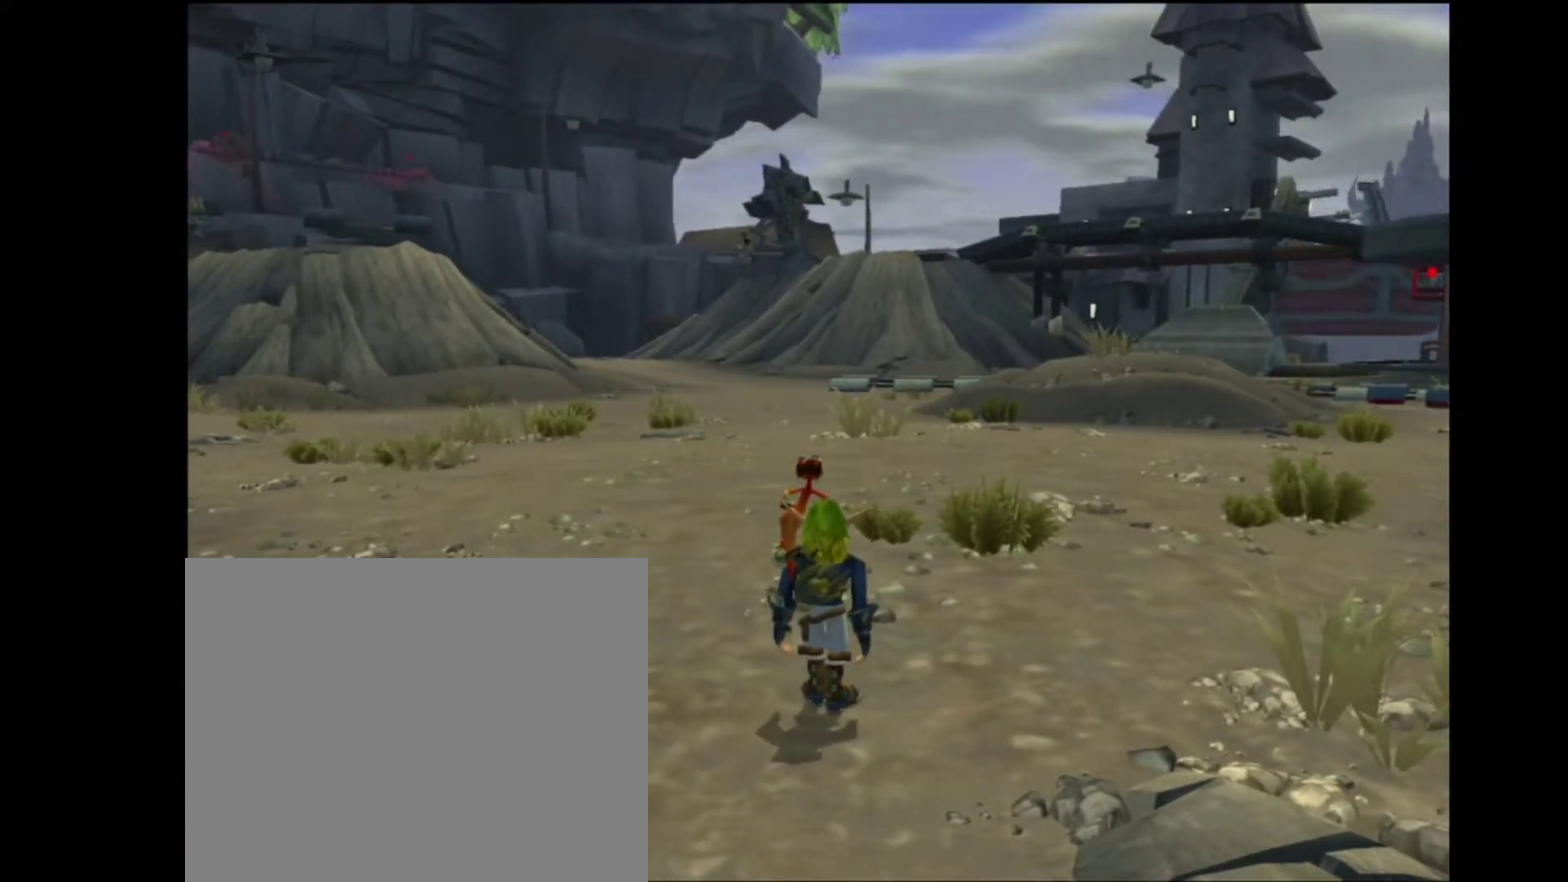
{"buttons": [], "left_stick": "center", "right_stick": "center", "events": []}
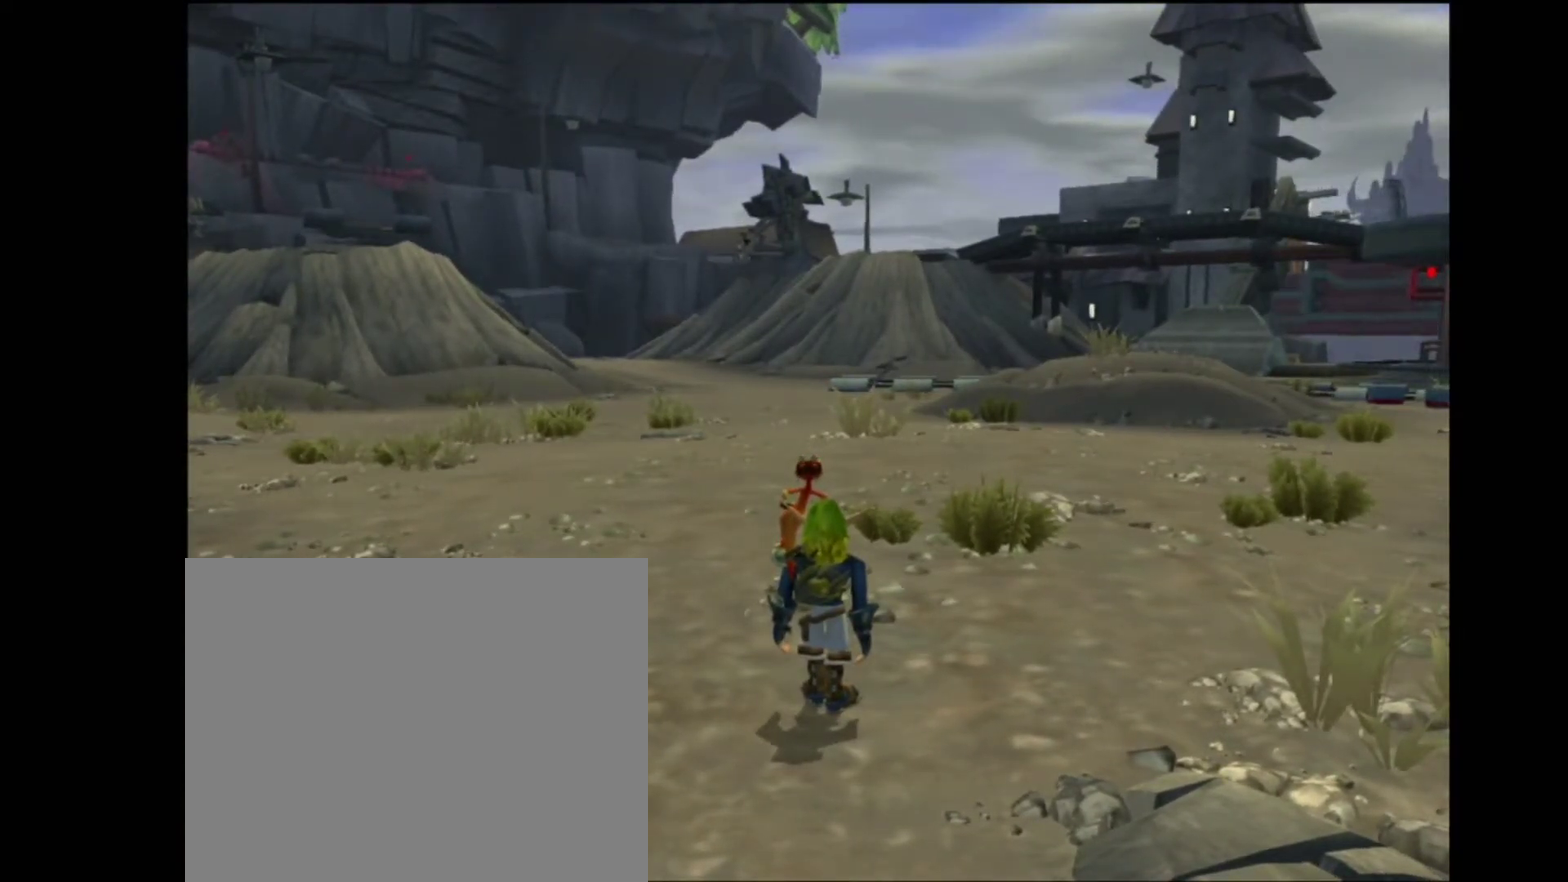
{"buttons": [], "left_stick": "center", "right_stick": "center", "events": []}
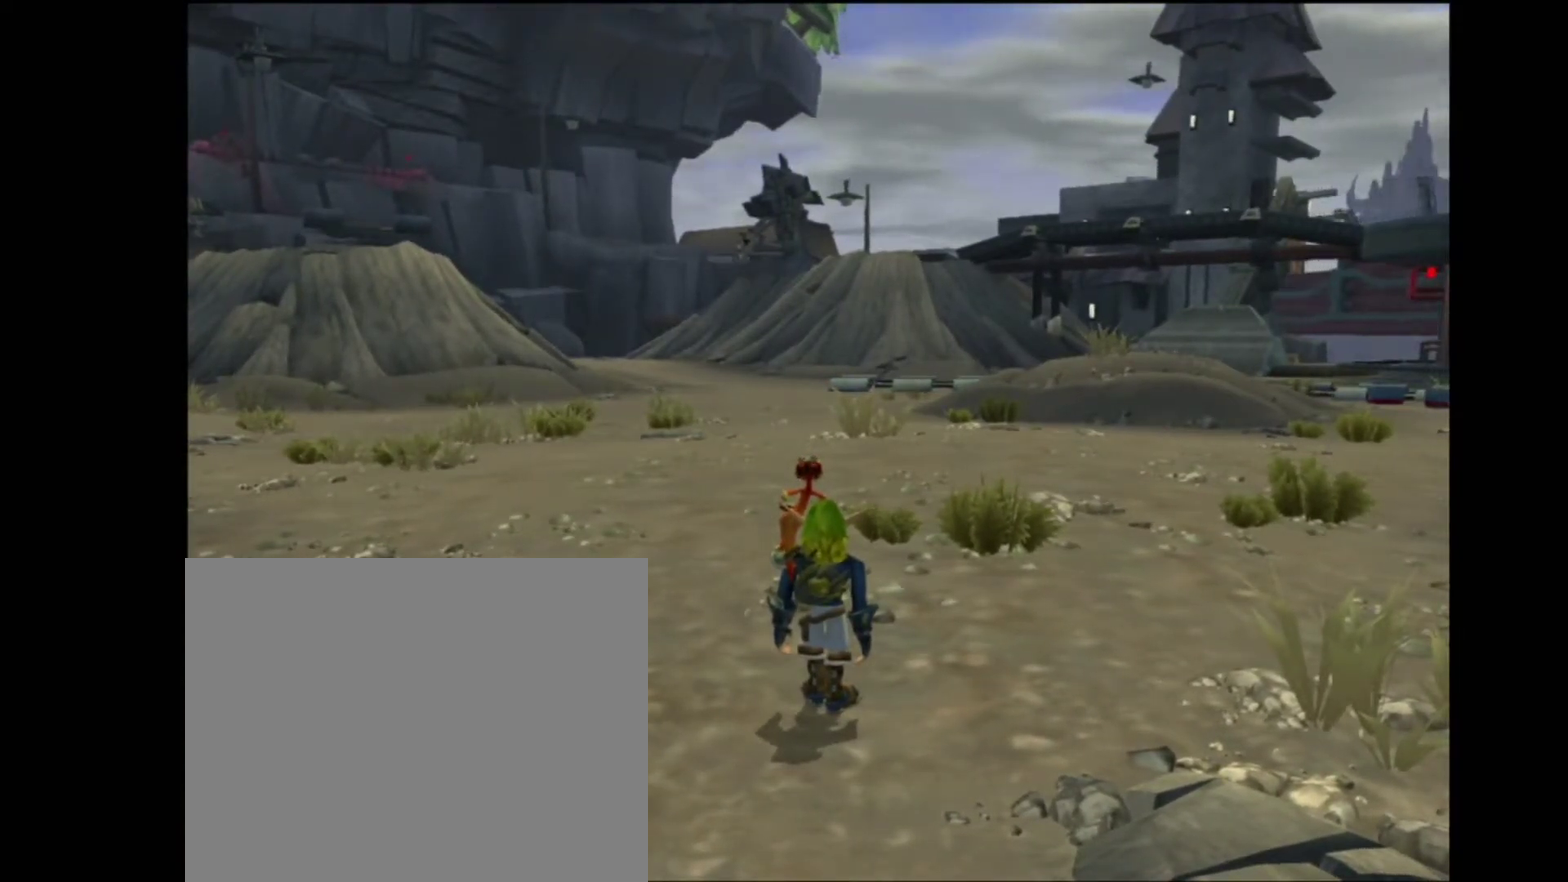
{"buttons": [], "left_stick": "center", "right_stick": "center", "events": []}
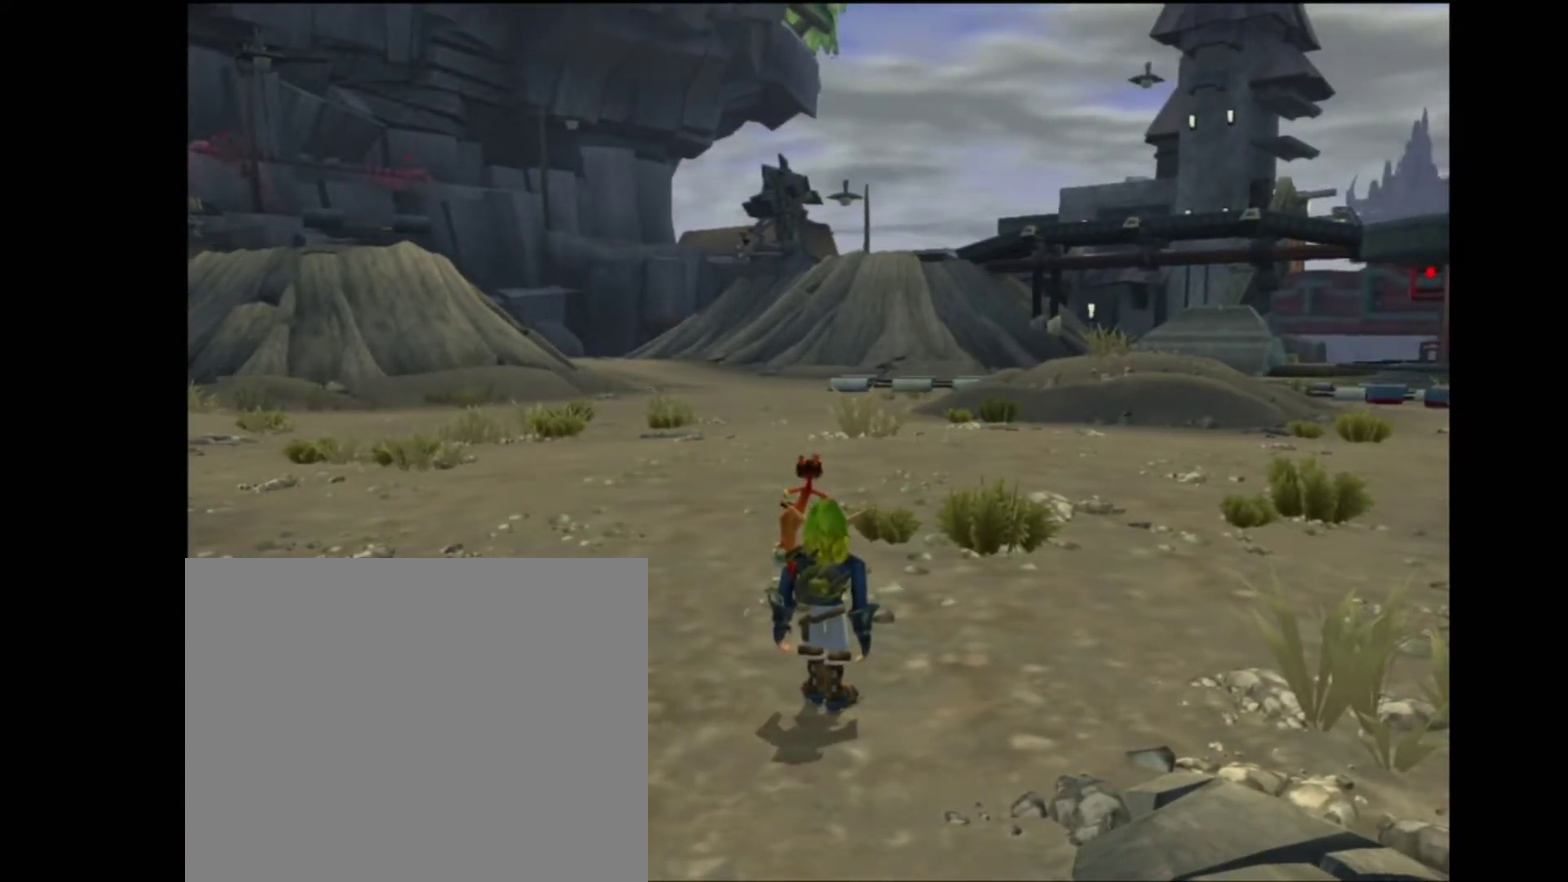
{"buttons": [], "left_stick": "up", "right_stick": "center", "events": [[483, "left_stick", "up"]]}
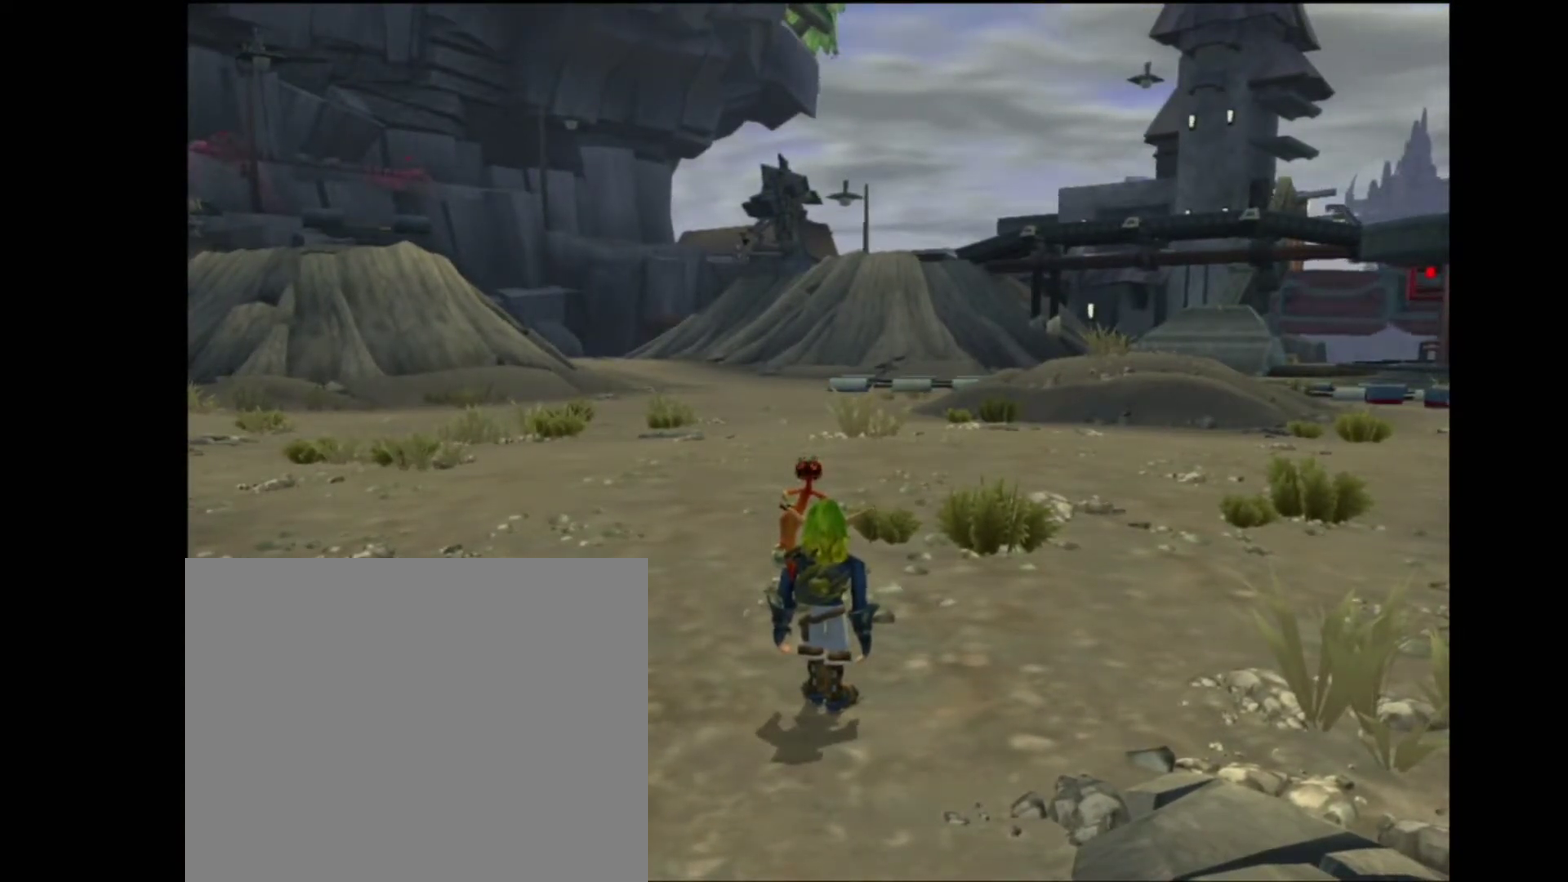
{"buttons": [], "left_stick": "up", "right_stick": "center", "events": [[33, "SQUARE", "down"], [167, "R2", "down"], [200, "SQUARE", "up"], [300, "R2", "up"]]}
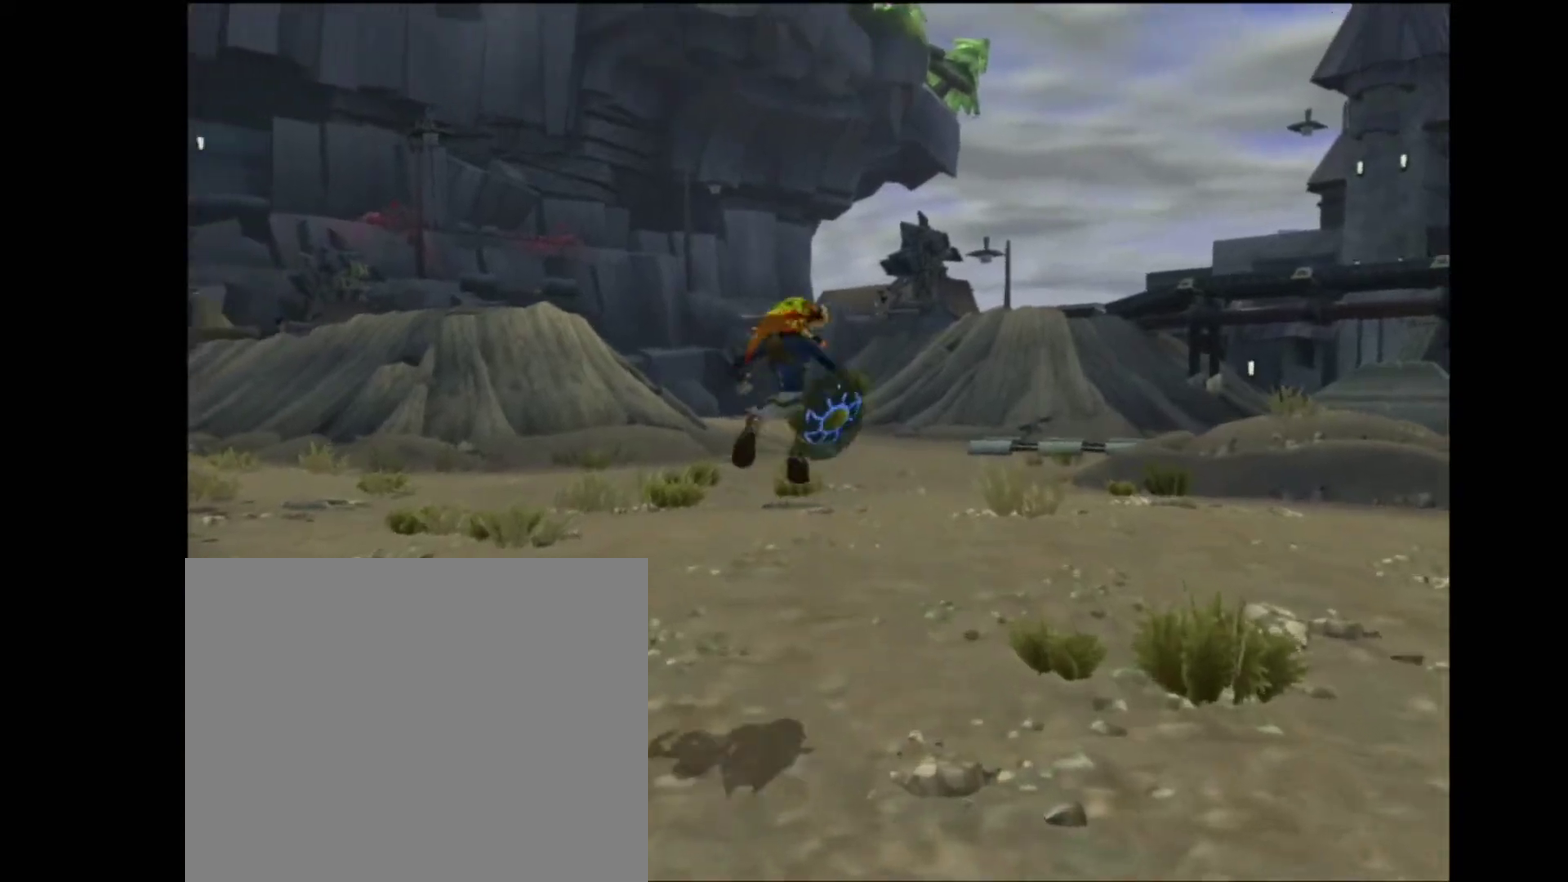
{"buttons": [], "left_stick": "up", "right_stick": "center", "events": []}
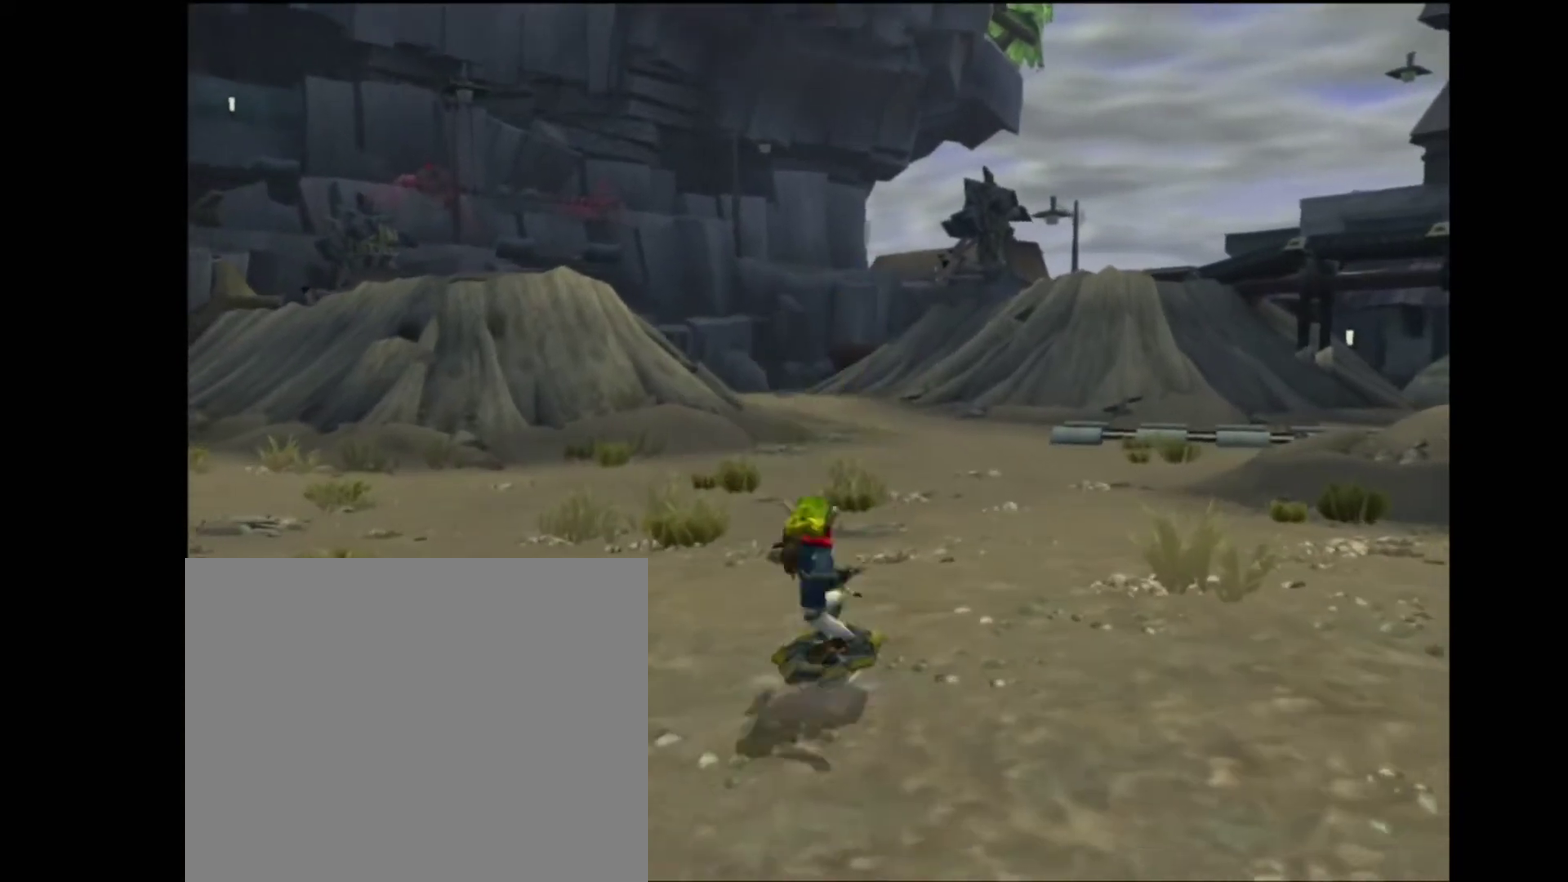
{"buttons": ["SQUARE"], "left_stick": "up", "right_stick": "center", "events": [[500, "SQUARE", "down"]]}
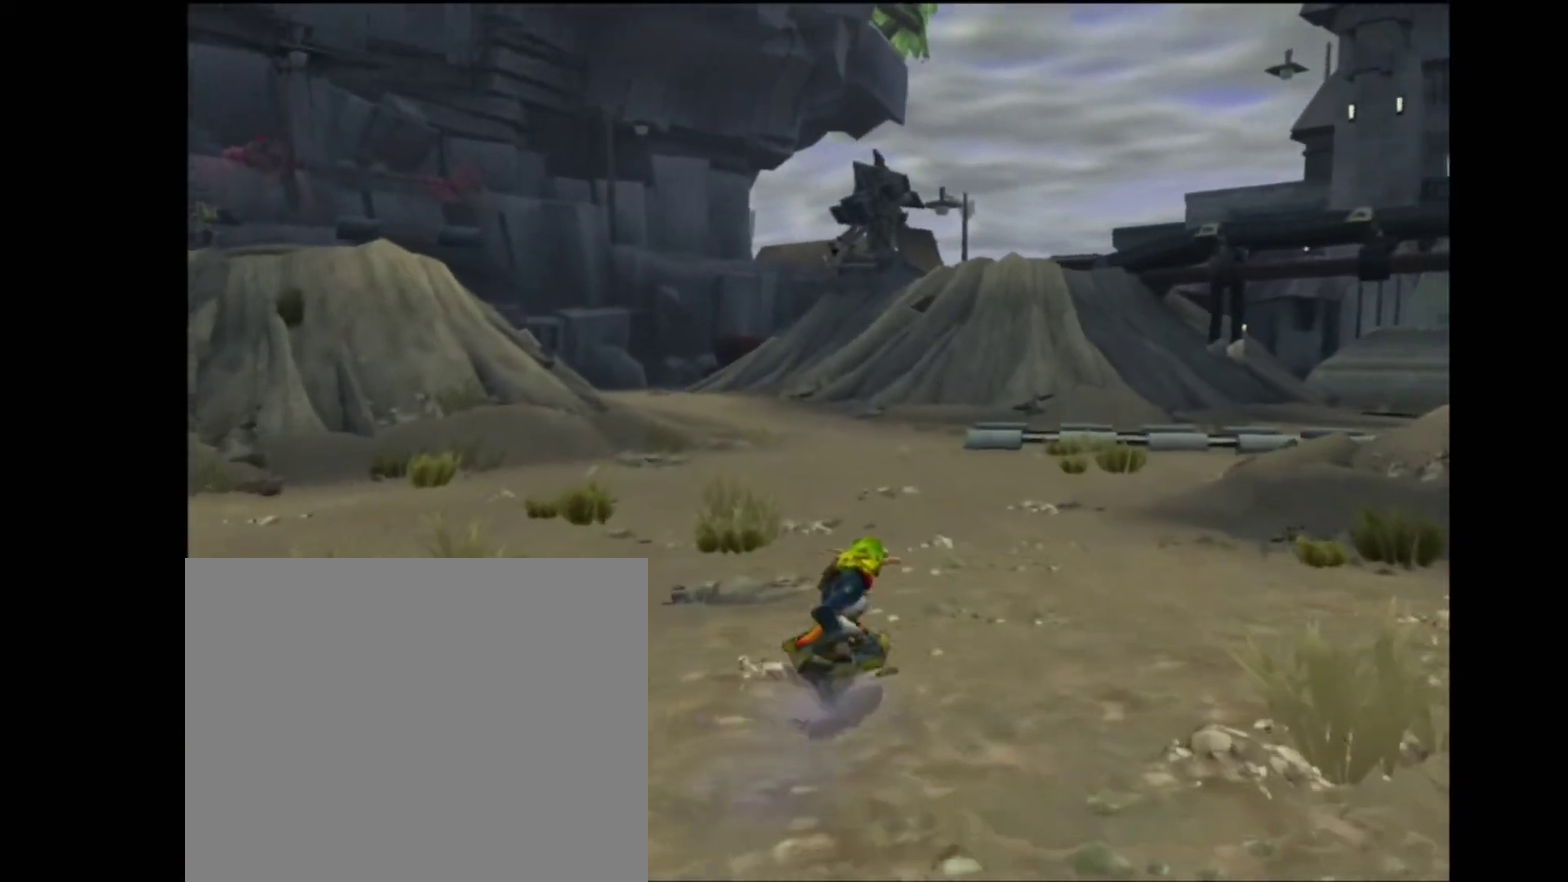
{"buttons": [], "left_stick": "center", "right_stick": "down-left", "events": [[133, "R2", "down"], [133, "SQUARE", "up"], [250, "R2", "up"], [483, "left_stick", "center"], [483, "right_stick", "down-left"]]}
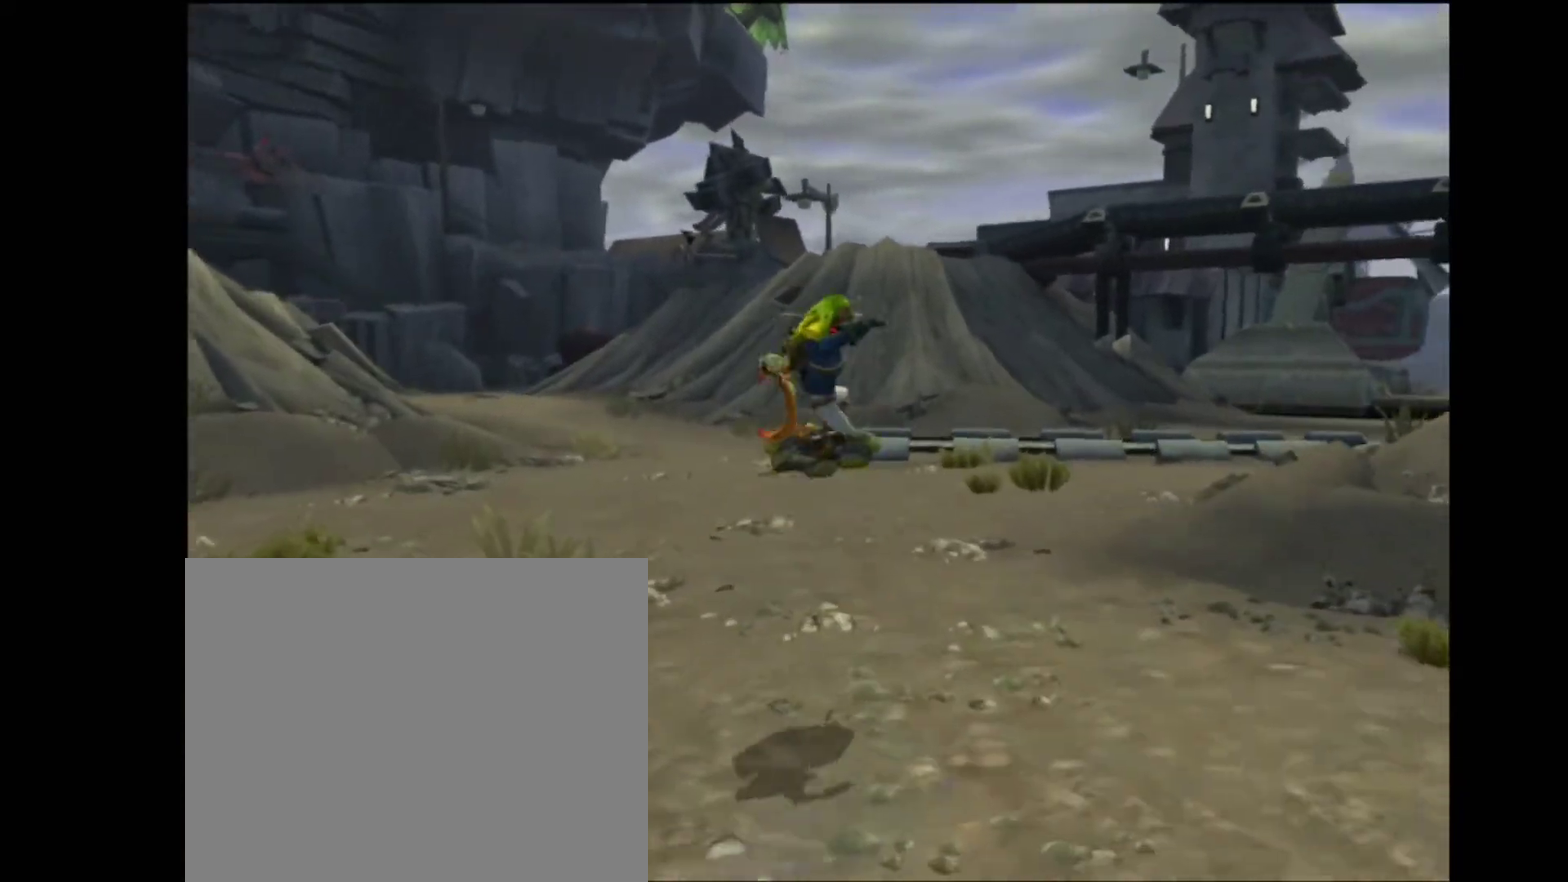
{"buttons": [], "left_stick": "center", "right_stick": "down-left", "events": []}
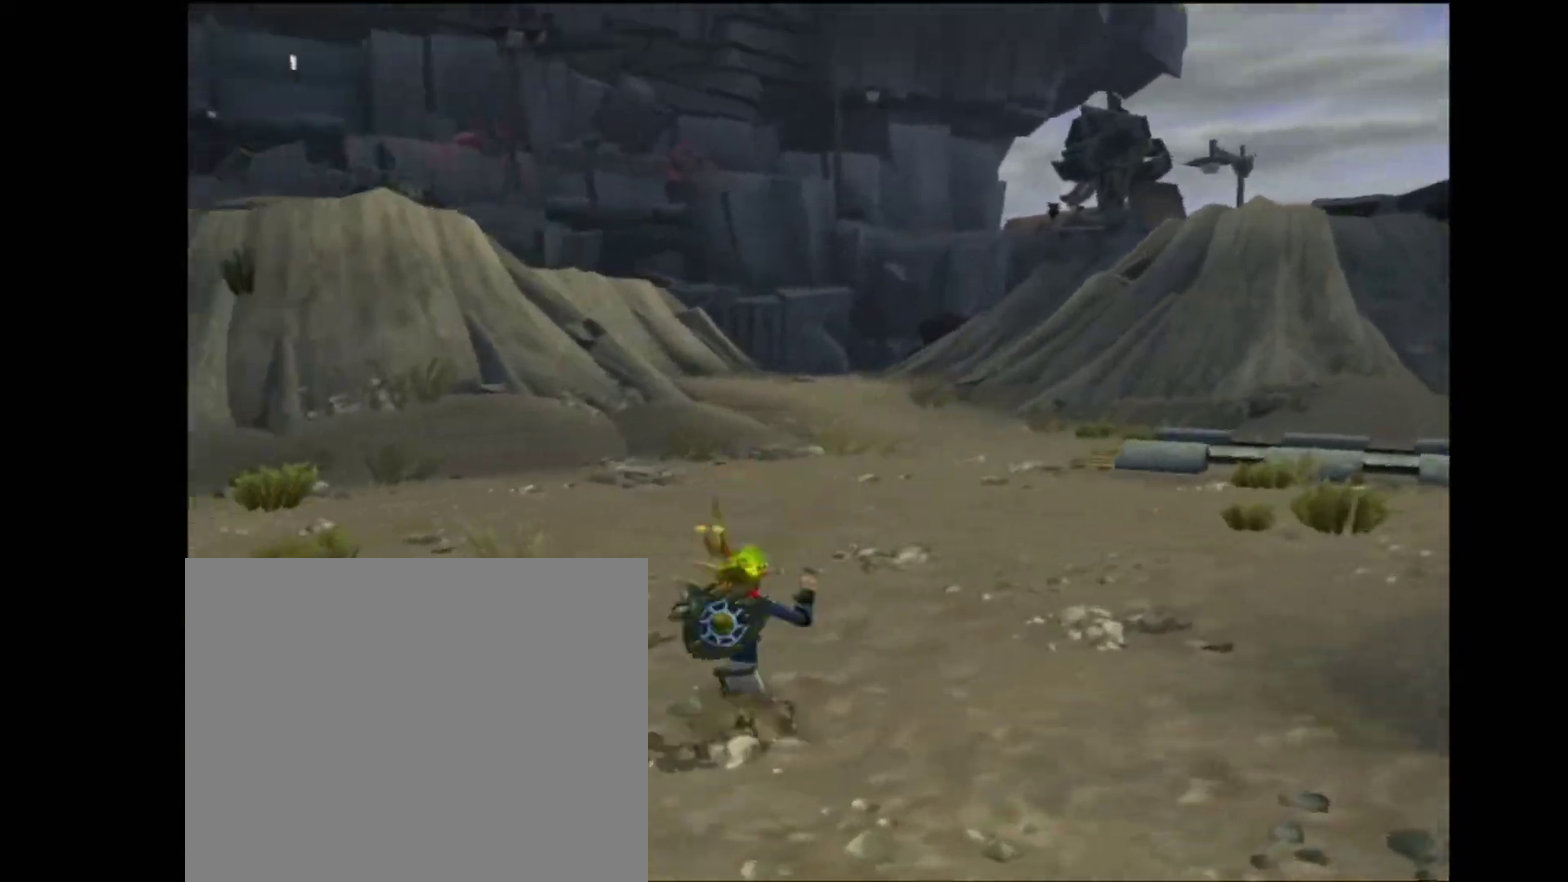
{"buttons": [], "left_stick": "up-left", "right_stick": "center", "events": [[67, "right_stick", "left"], [117, "right_stick", "center"], [233, "SQUARE", "down"], [233, "left_stick", "up-left"], [333, "R2", "down"], [367, "SQUARE", "up"], [467, "R2", "up"]]}
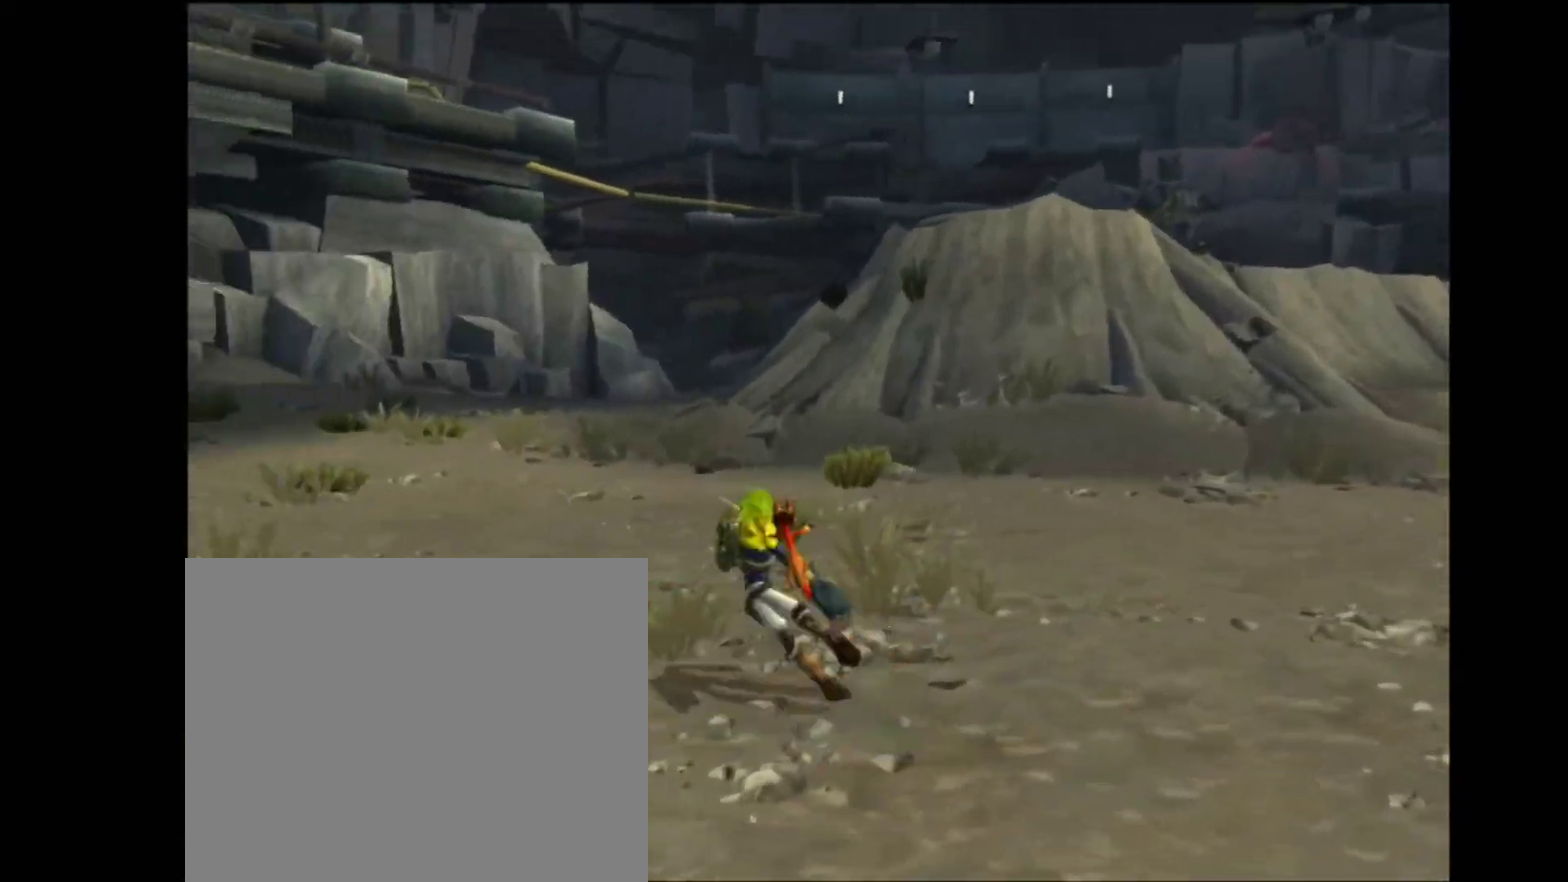
{"buttons": [], "left_stick": "up", "right_stick": "center", "events": [[33, "left_stick", "up"]]}
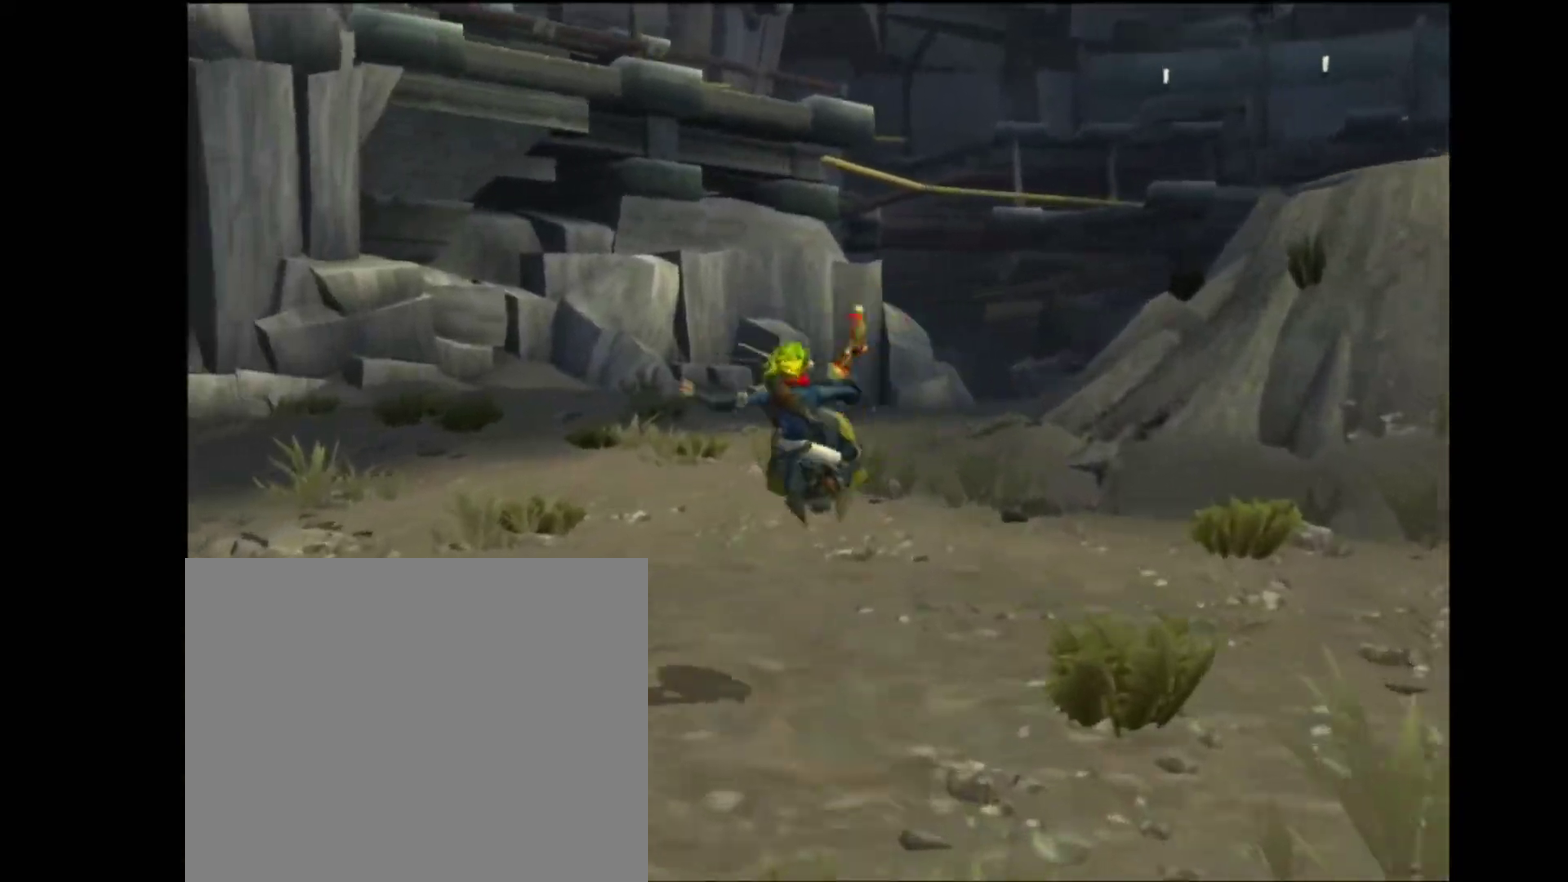
{"buttons": ["R2"], "left_stick": "up", "right_stick": "center", "events": [[333, "SQUARE", "down"], [450, "R2", "down"], [467, "SQUARE", "up"]]}
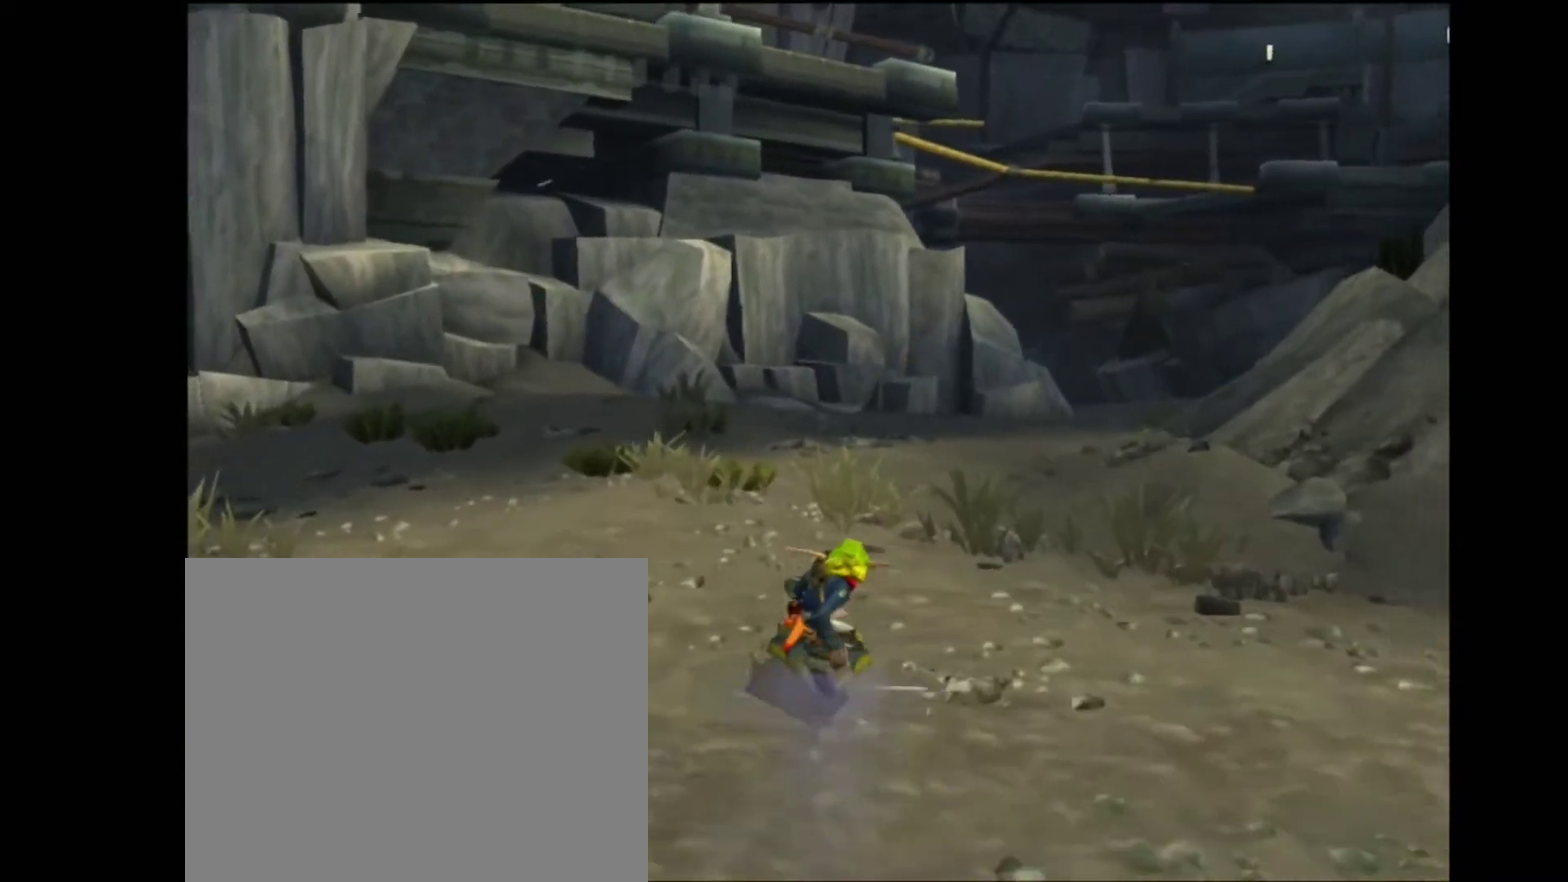
{"buttons": [], "left_stick": "up-left", "right_stick": "left", "events": [[83, "R2", "up"], [233, "right_stick", "left"], [267, "left_stick", "up-left"]]}
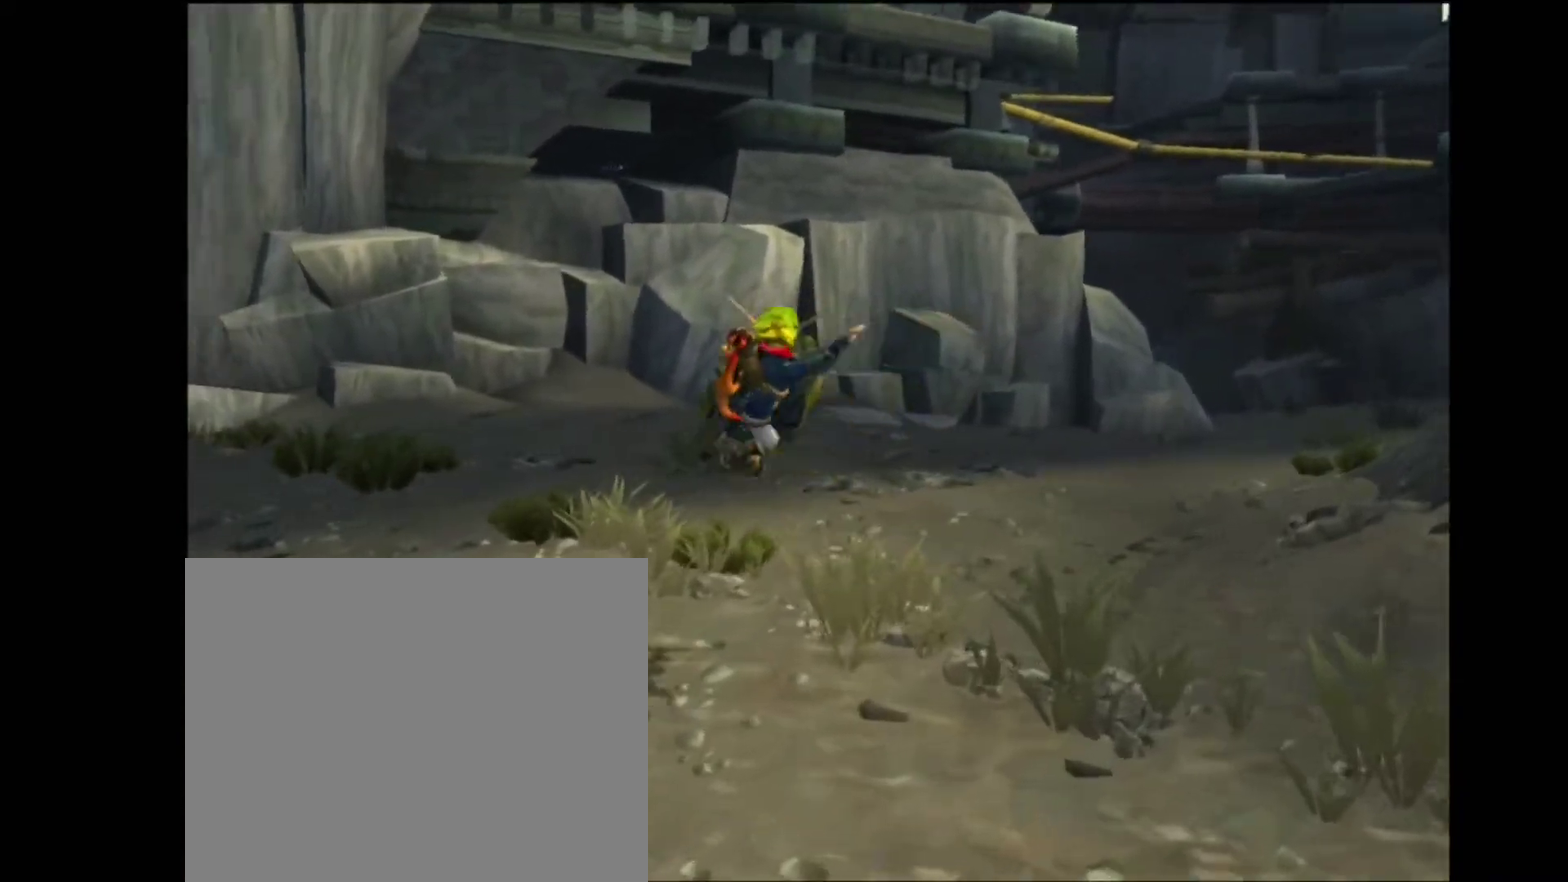
{"buttons": [], "left_stick": "left", "right_stick": "left", "events": [[300, "left_stick", "left"]]}
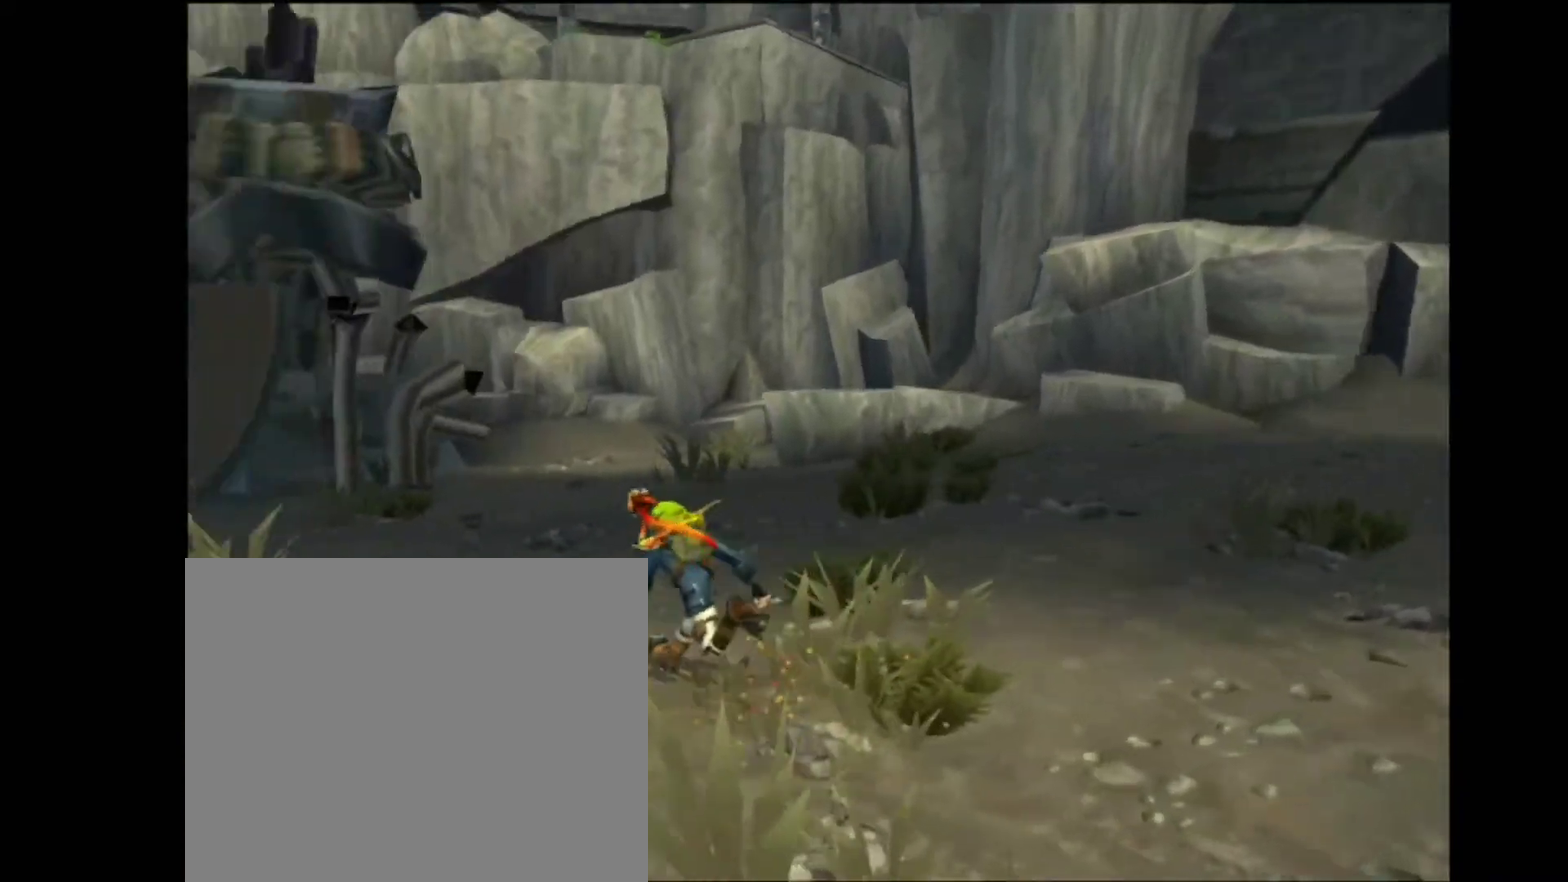
{"buttons": [], "left_stick": "center", "right_stick": "left", "events": [[100, "left_stick", "up-left"], [183, "left_stick", "center"], [300, "right_stick", "down-left"], [467, "right_stick", "left"]]}
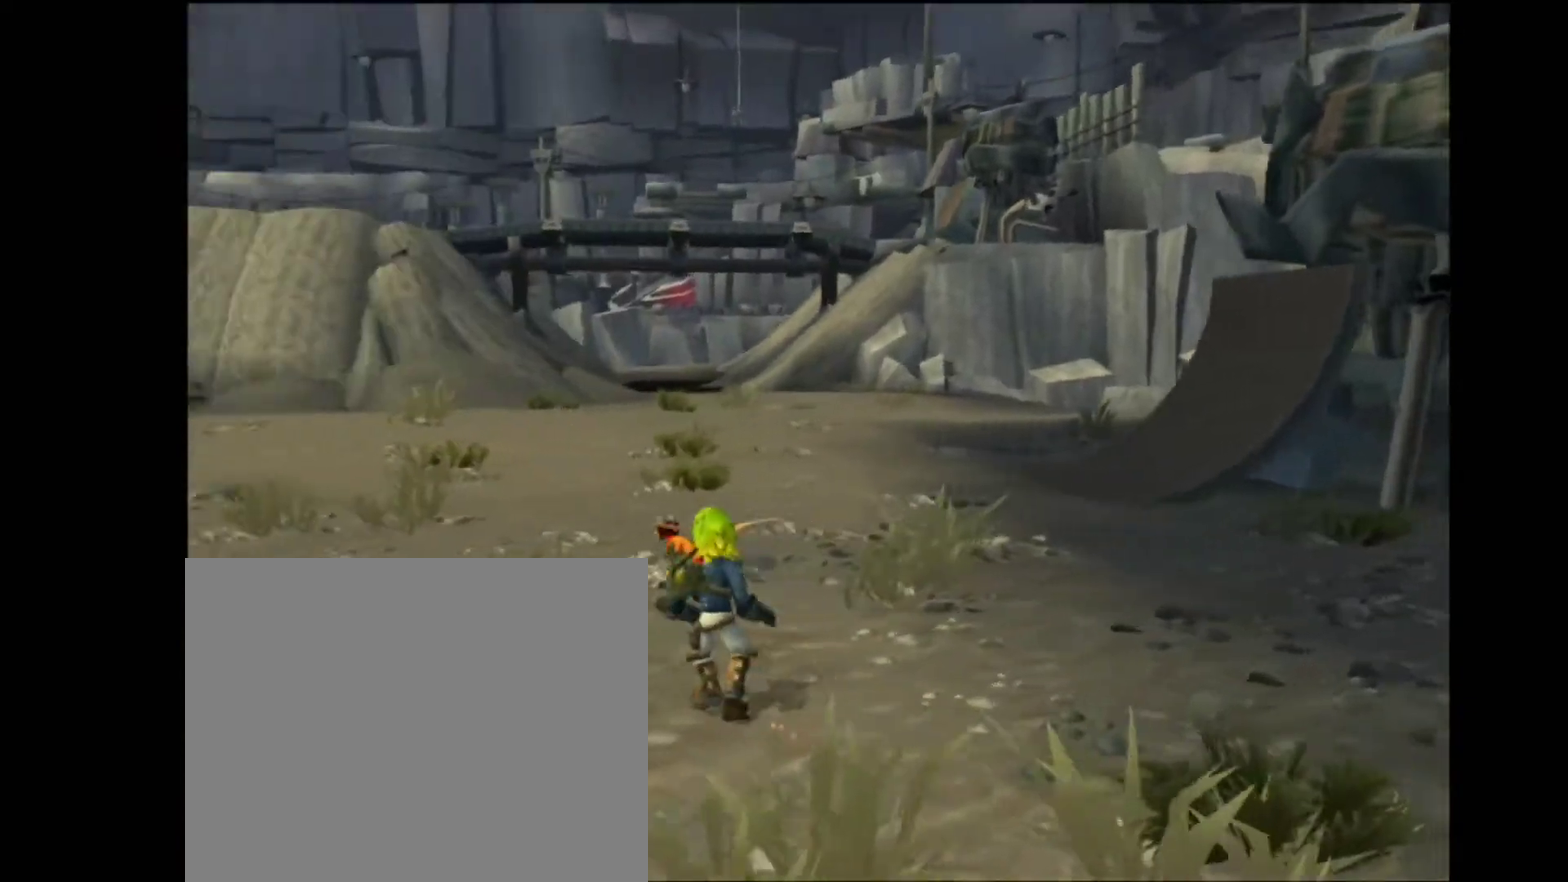
{"buttons": ["SQUARE"], "left_stick": "up", "right_stick": "center", "events": [[117, "right_stick", "center"], [400, "left_stick", "up"], [500, "SQUARE", "down"]]}
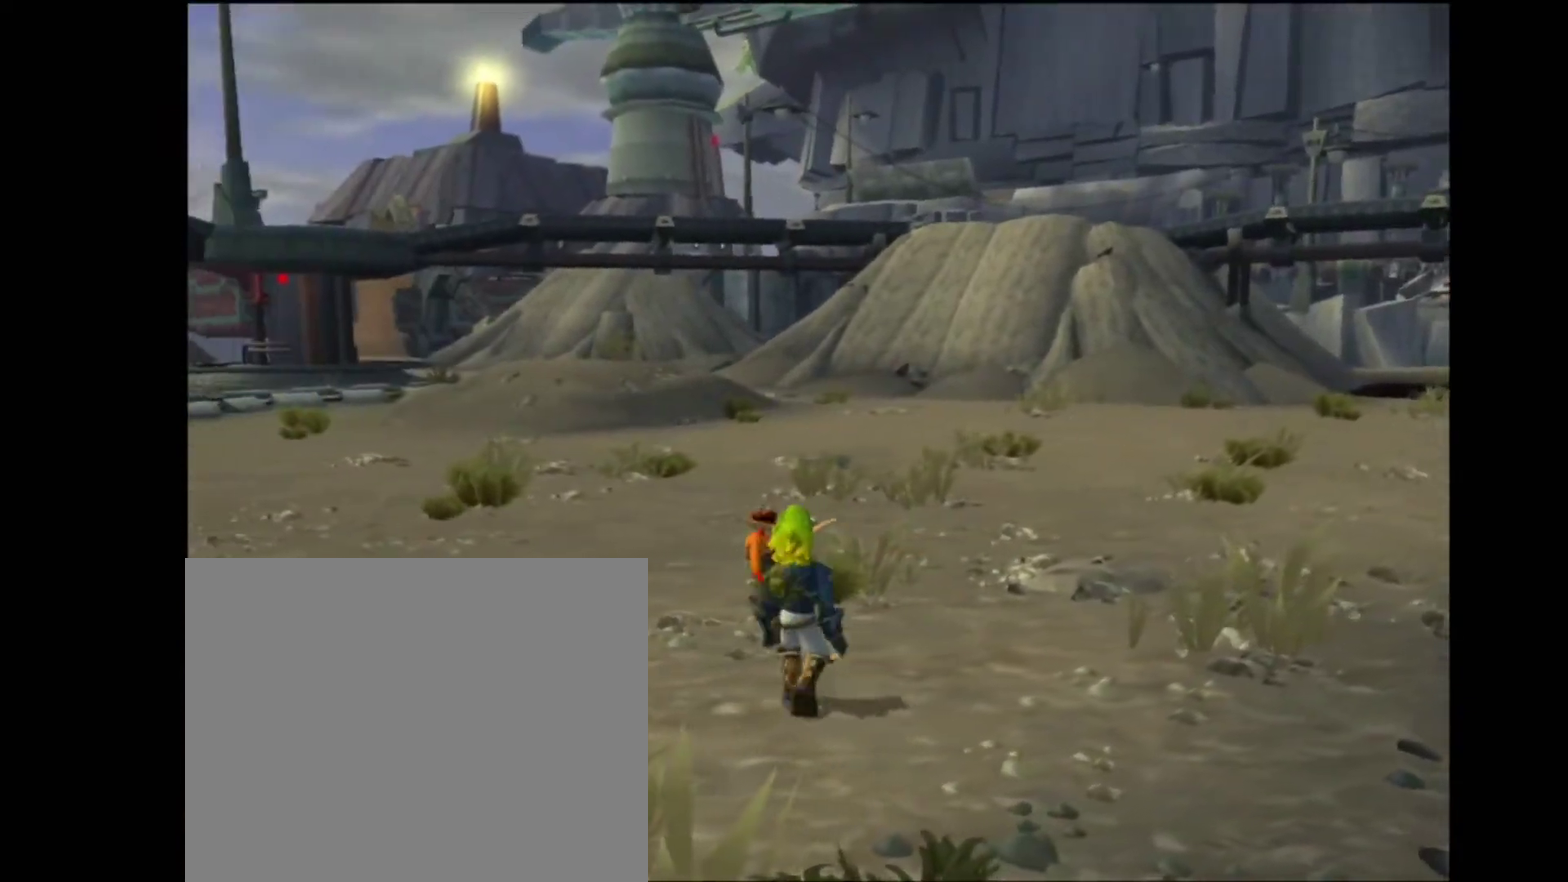
{"buttons": [], "left_stick": "up", "right_stick": "center", "events": [[117, "R2", "down"], [133, "SQUARE", "up"], [233, "R2", "up"]]}
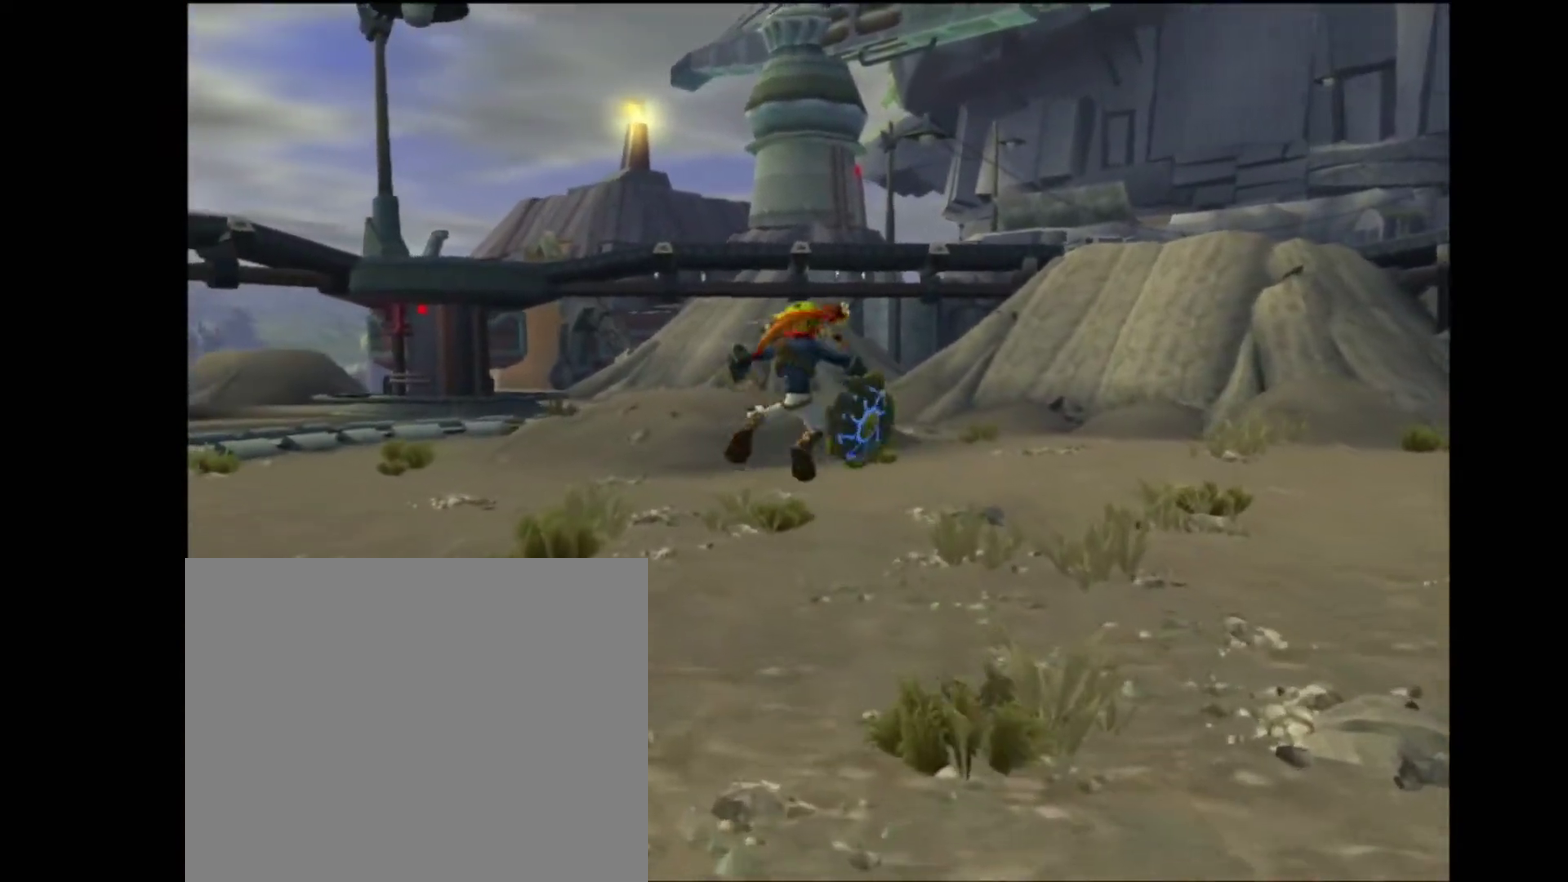
{"buttons": ["CROSS"], "left_stick": "center", "right_stick": "center", "events": [[417, "CROSS", "down"], [467, "left_stick", "center"]]}
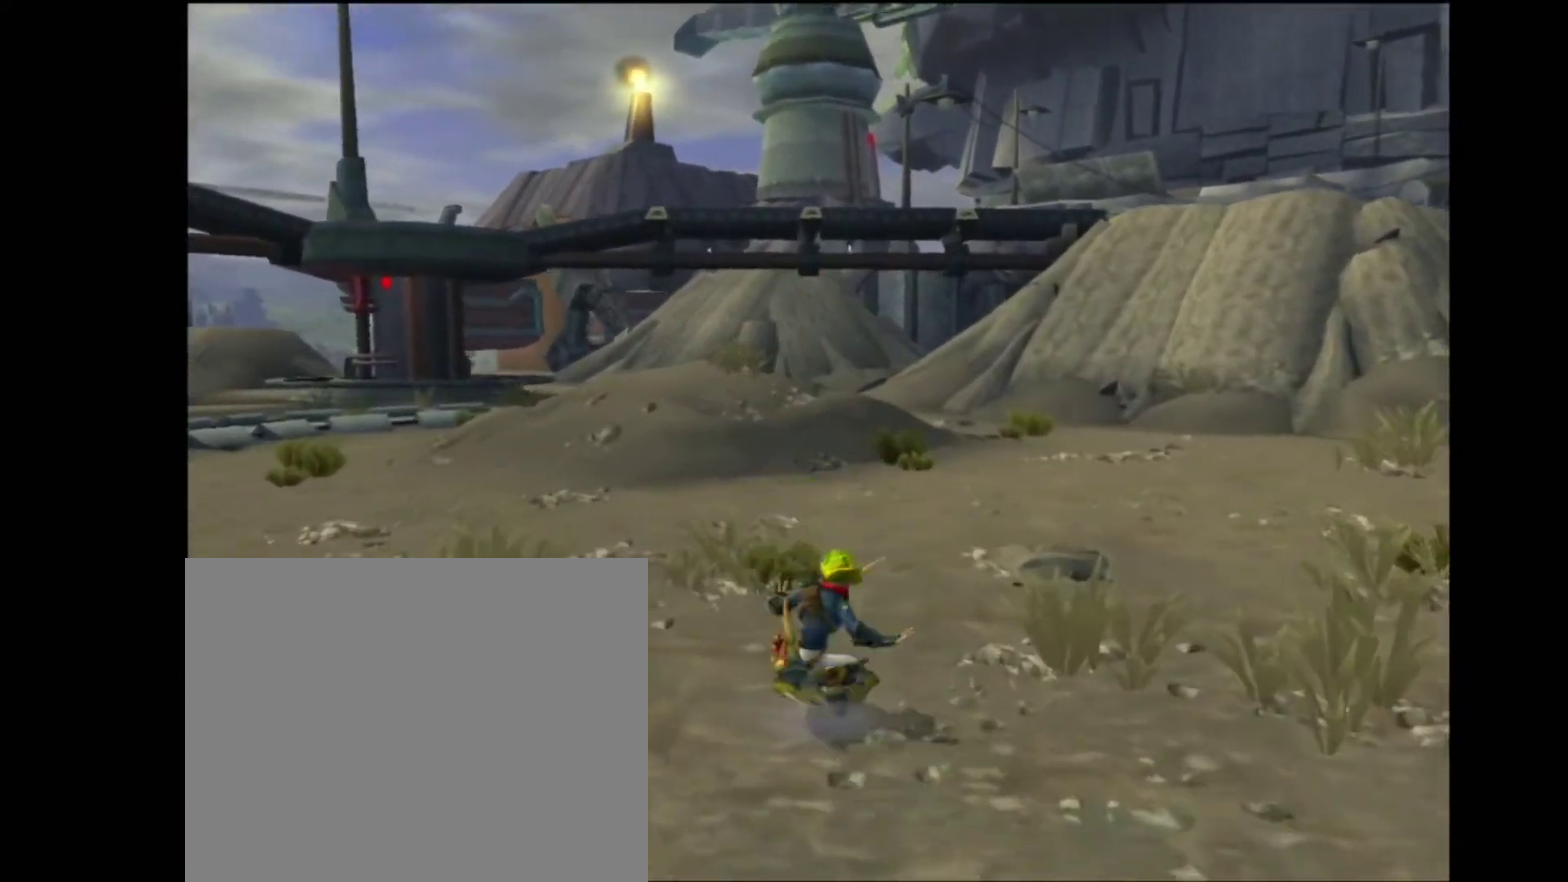
{"buttons": [], "left_stick": "up", "right_stick": "center", "events": [[50, "CROSS", "up"], [117, "left_stick", "up-right"], [250, "left_stick", "up"]]}
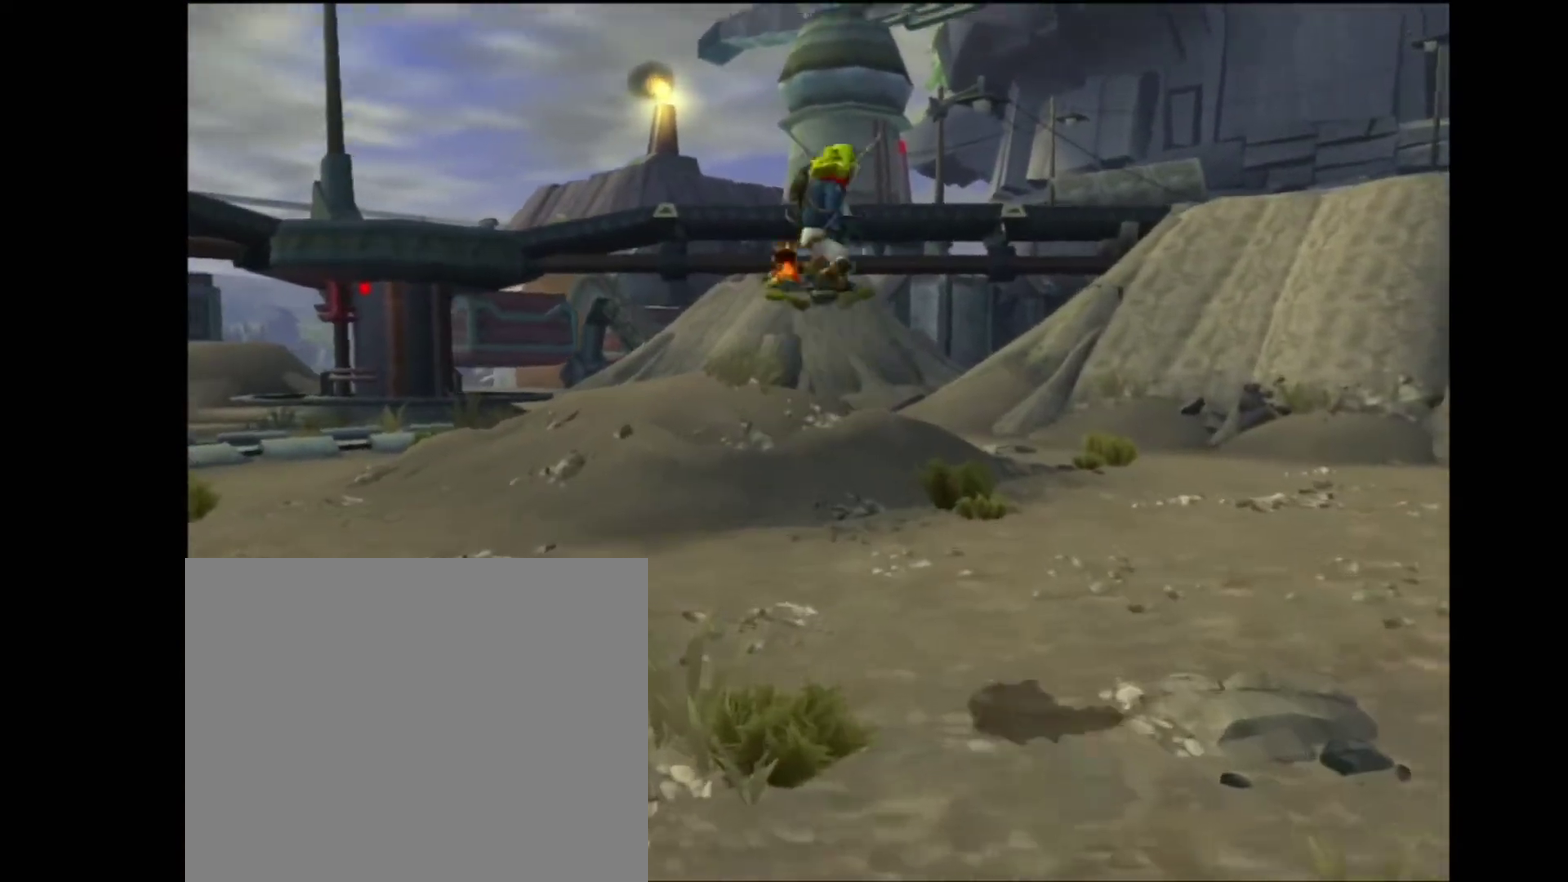
{"buttons": [], "left_stick": "up", "right_stick": "center", "events": []}
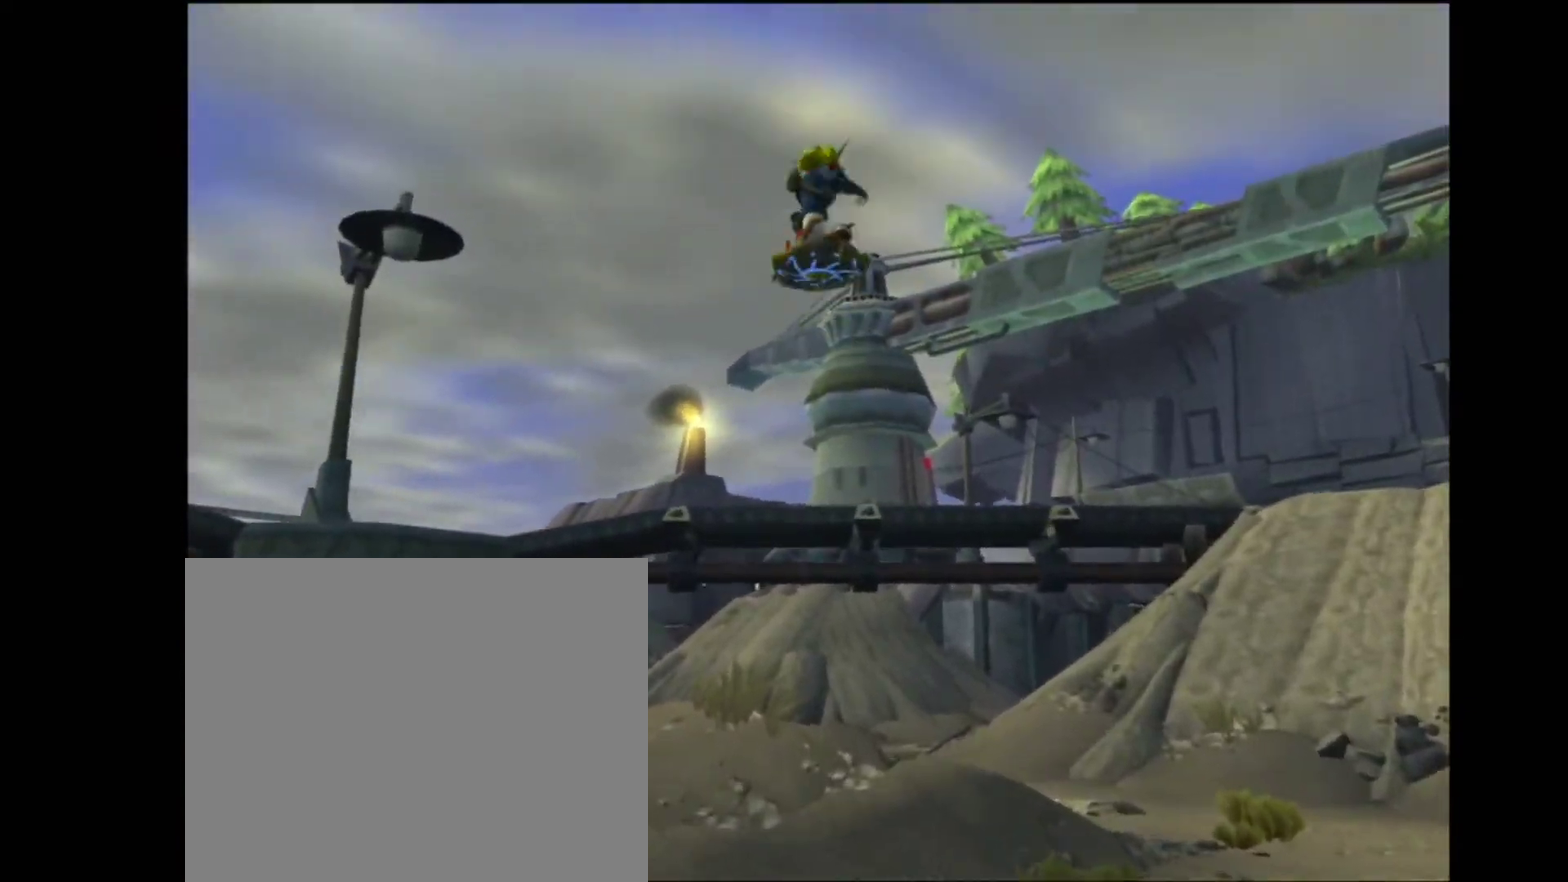
{"buttons": [], "left_stick": "up", "right_stick": "center", "events": []}
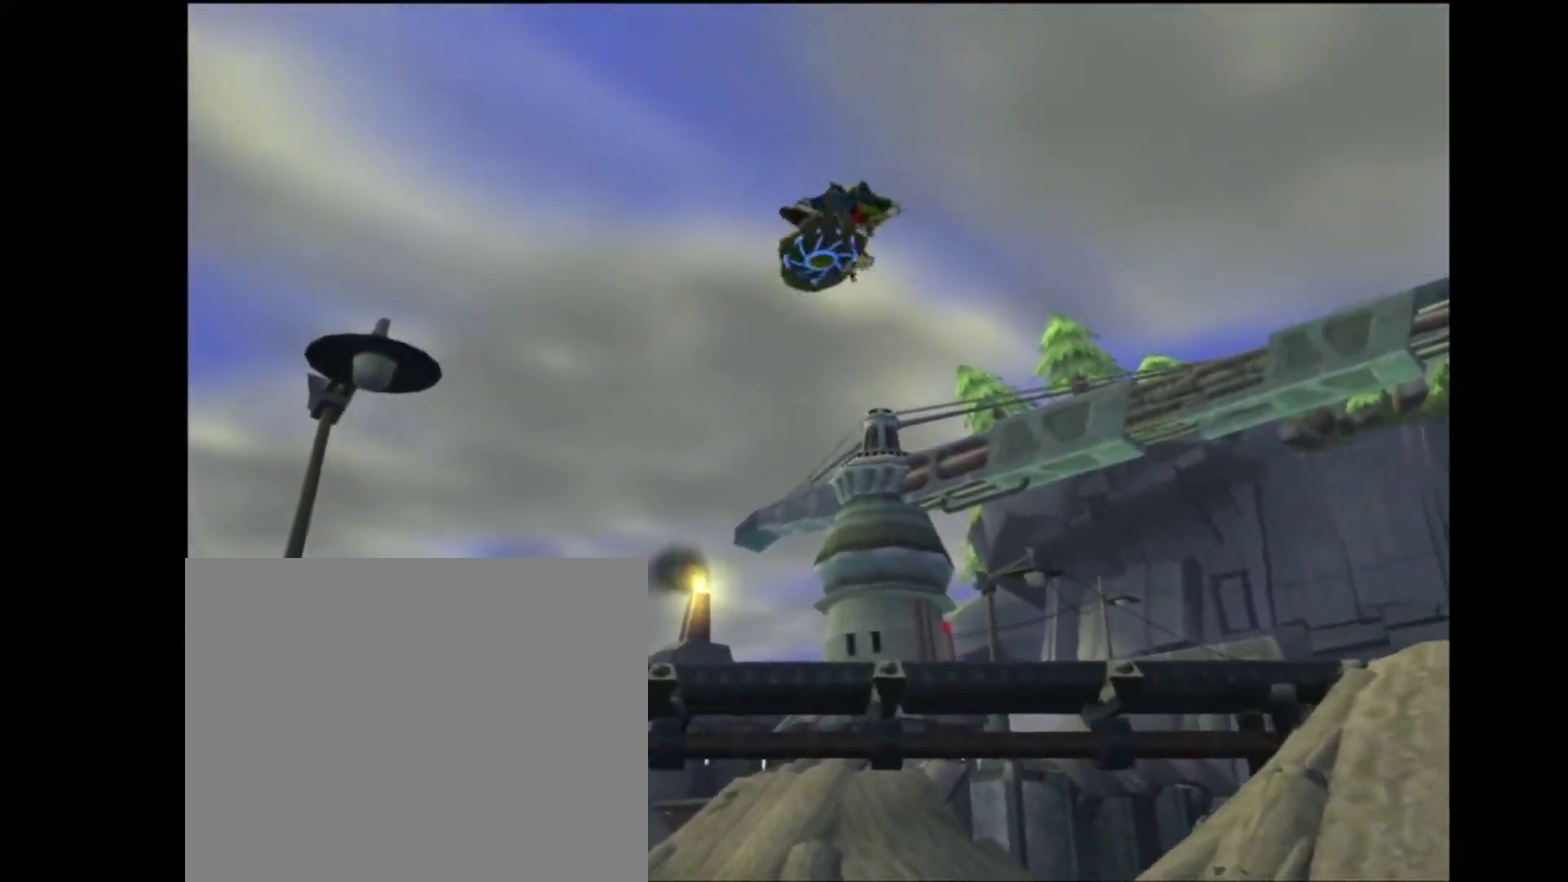
{"buttons": [], "left_stick": "up", "right_stick": "center"}
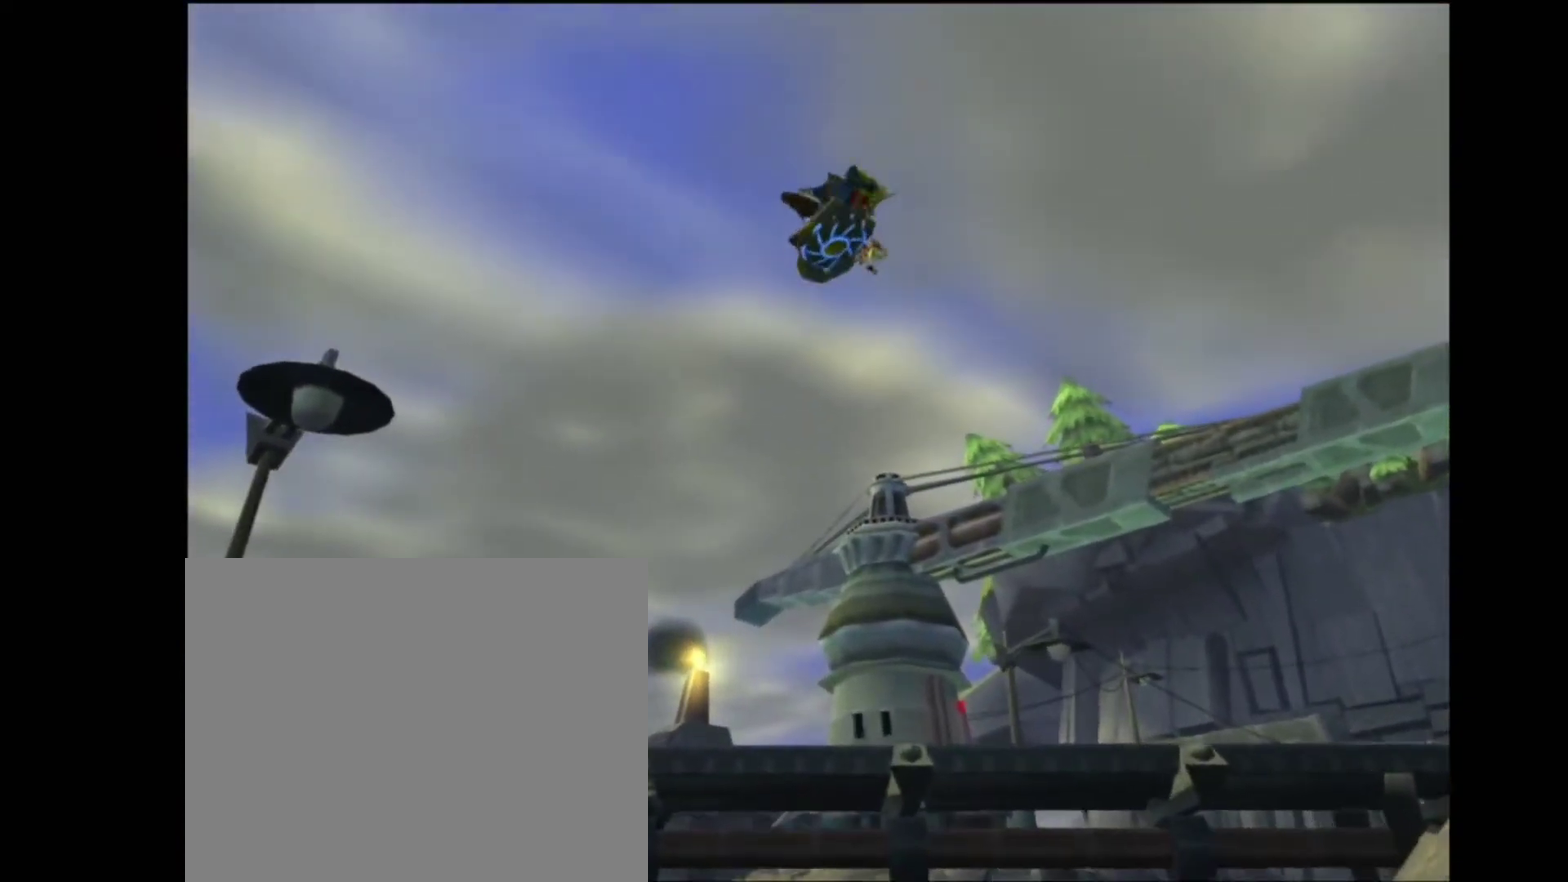
{"buttons": [], "left_stick": "up", "right_stick": "center"}
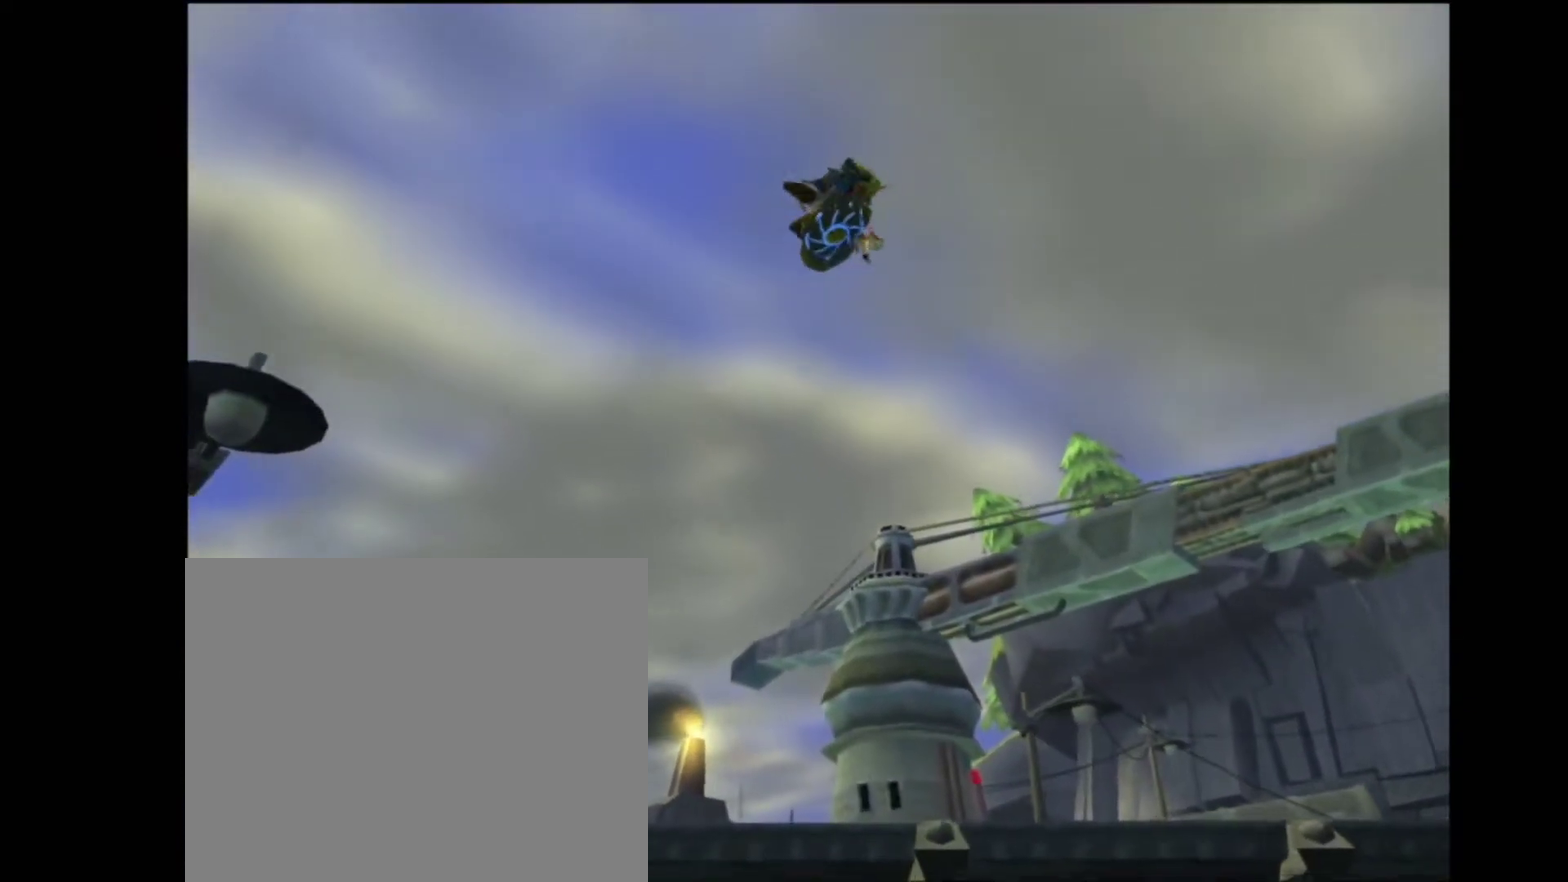
{"buttons": [], "left_stick": "up", "right_stick": "center", "events": []}
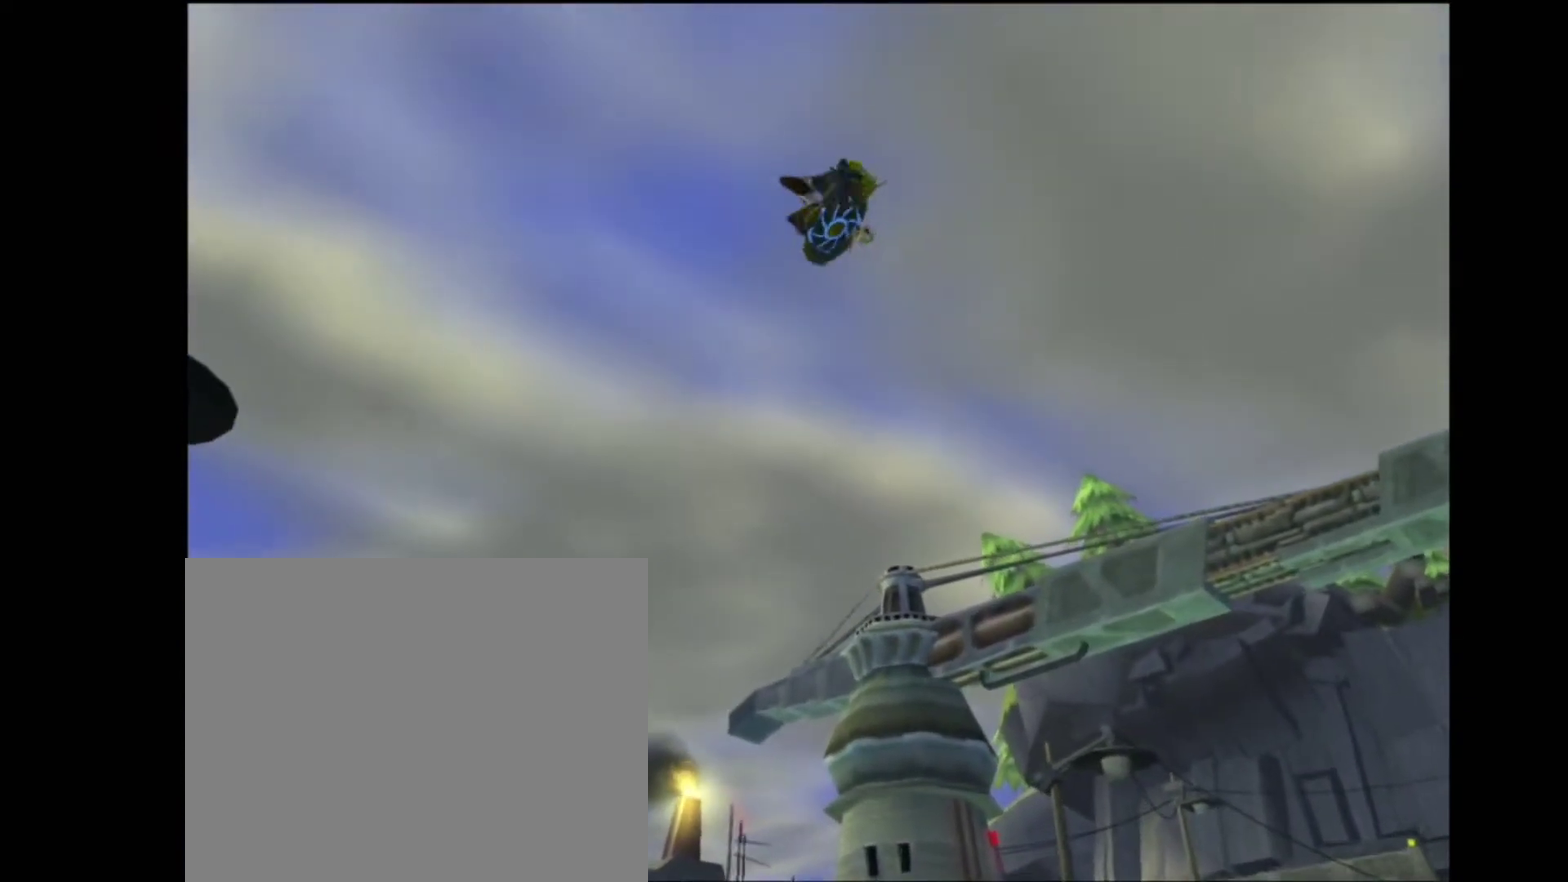
{"buttons": [], "left_stick": "center", "right_stick": "down-left", "events": [[167, "right_stick", "down-left"], [233, "R2", "down"], [317, "R2", "up"], [350, "left_stick", "center"]]}